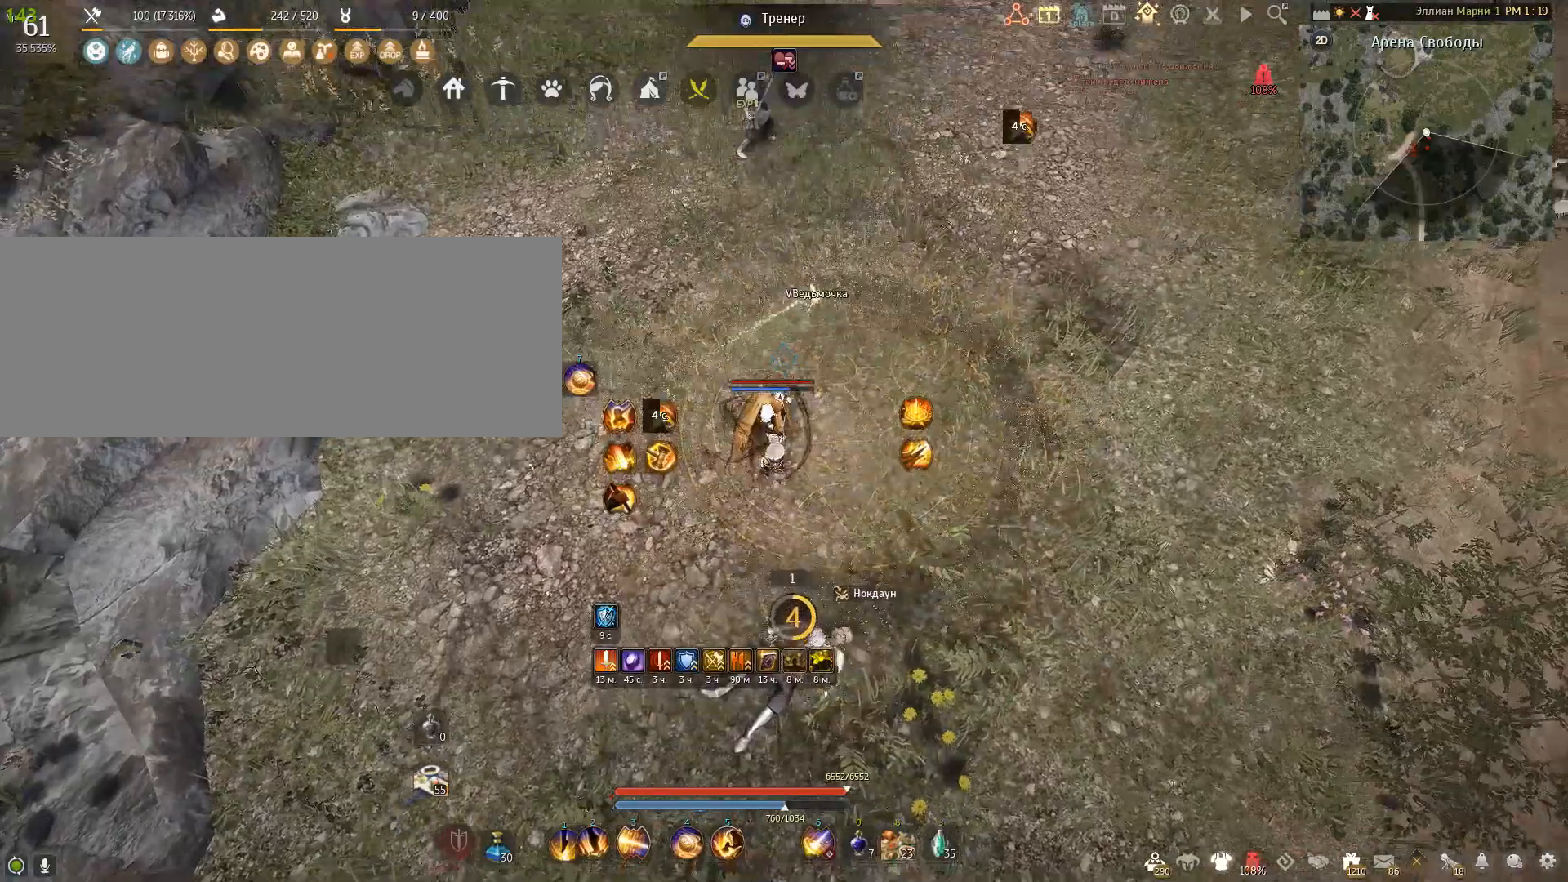
Gameplay with keyboard and mouse; each line is a JSON object with the keys and mouse buttons held at the frame after it. "events" lists presses ("down") and releases ("up") of "a", "c", "d", "e", "f", "num0", "q", "s", "shift", "space", "tab", "w", "x", "mouse_left" and "mouse_right" between this image and that frame as [ms after this image, input, new state], when the widget could be followed in between. "mouse_left", "mouse_right" = the "left", "right" buttons of the "mouse" list. No other keys are recorded. Mouse movement is not recorded.
{"keys": [], "mouse": [], "events": []}
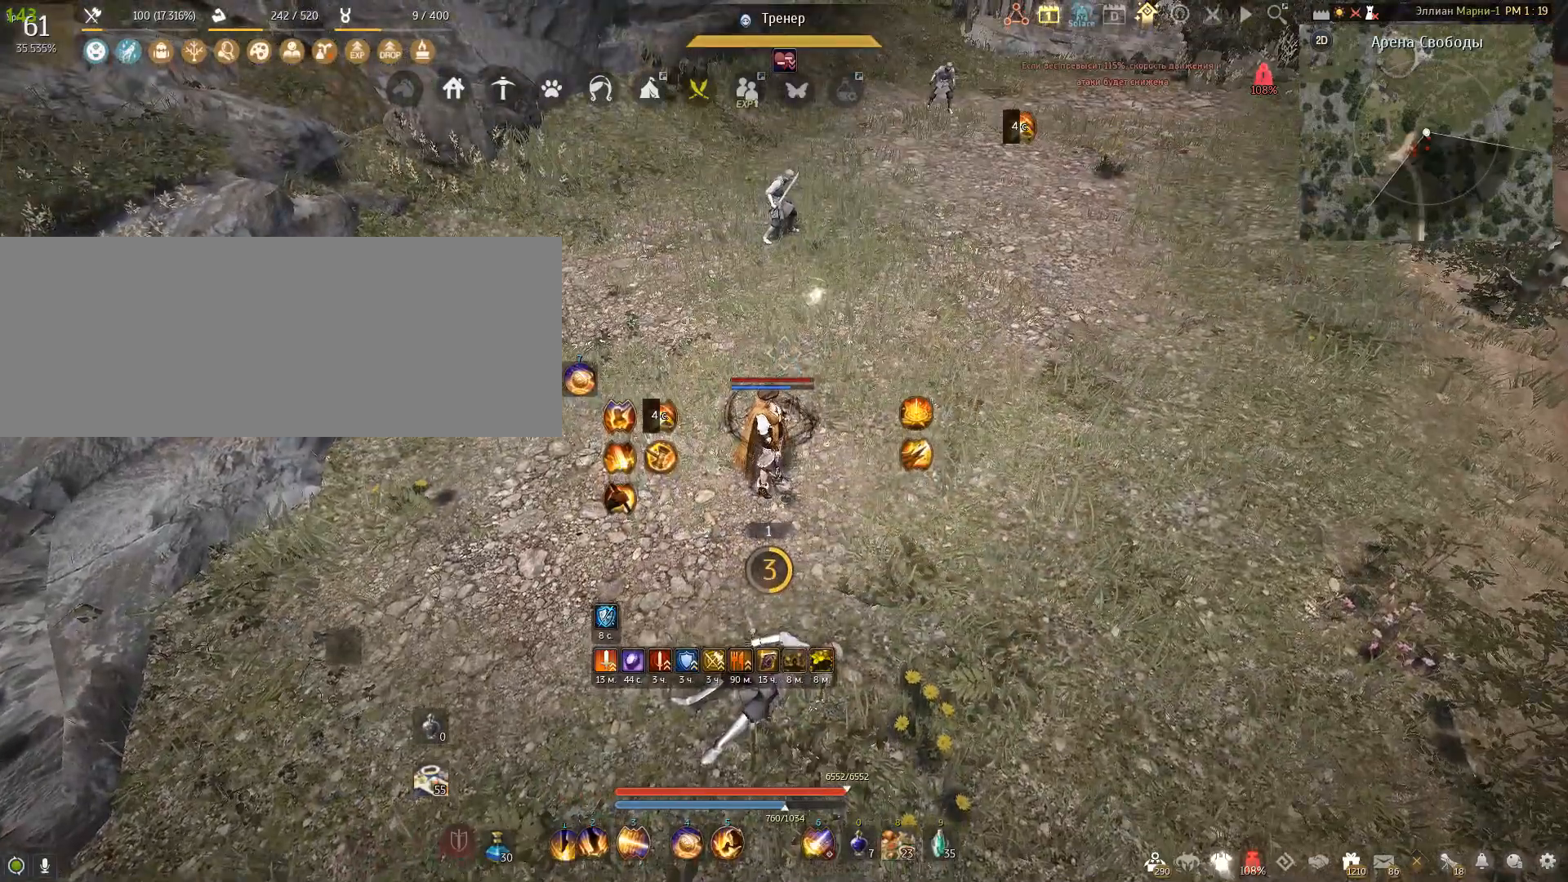
{"keys": [], "mouse": [], "events": []}
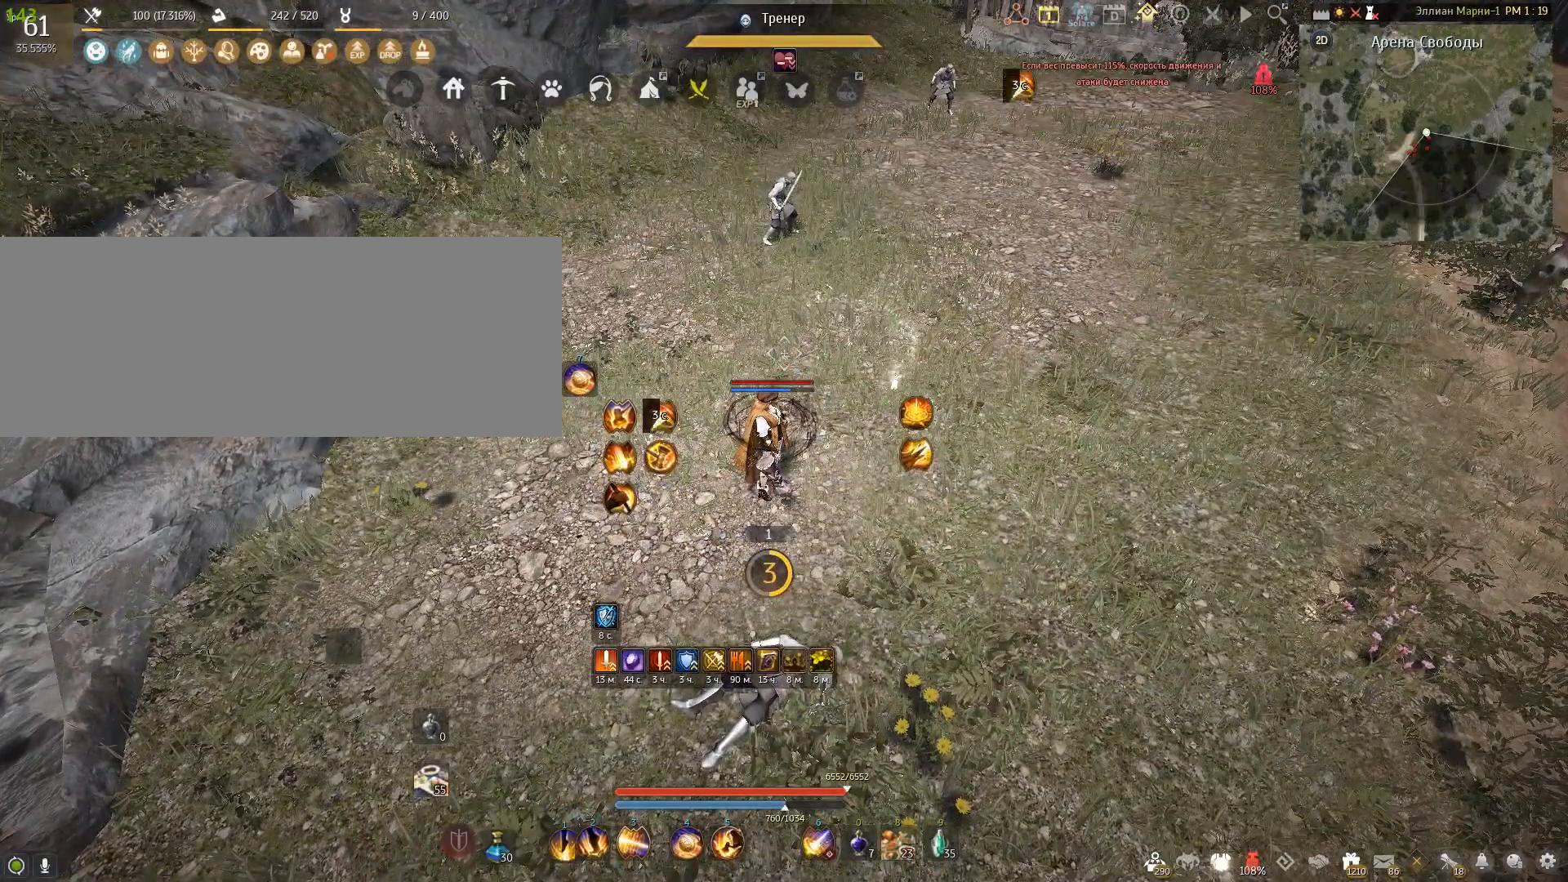
{"keys": [], "mouse": [], "events": []}
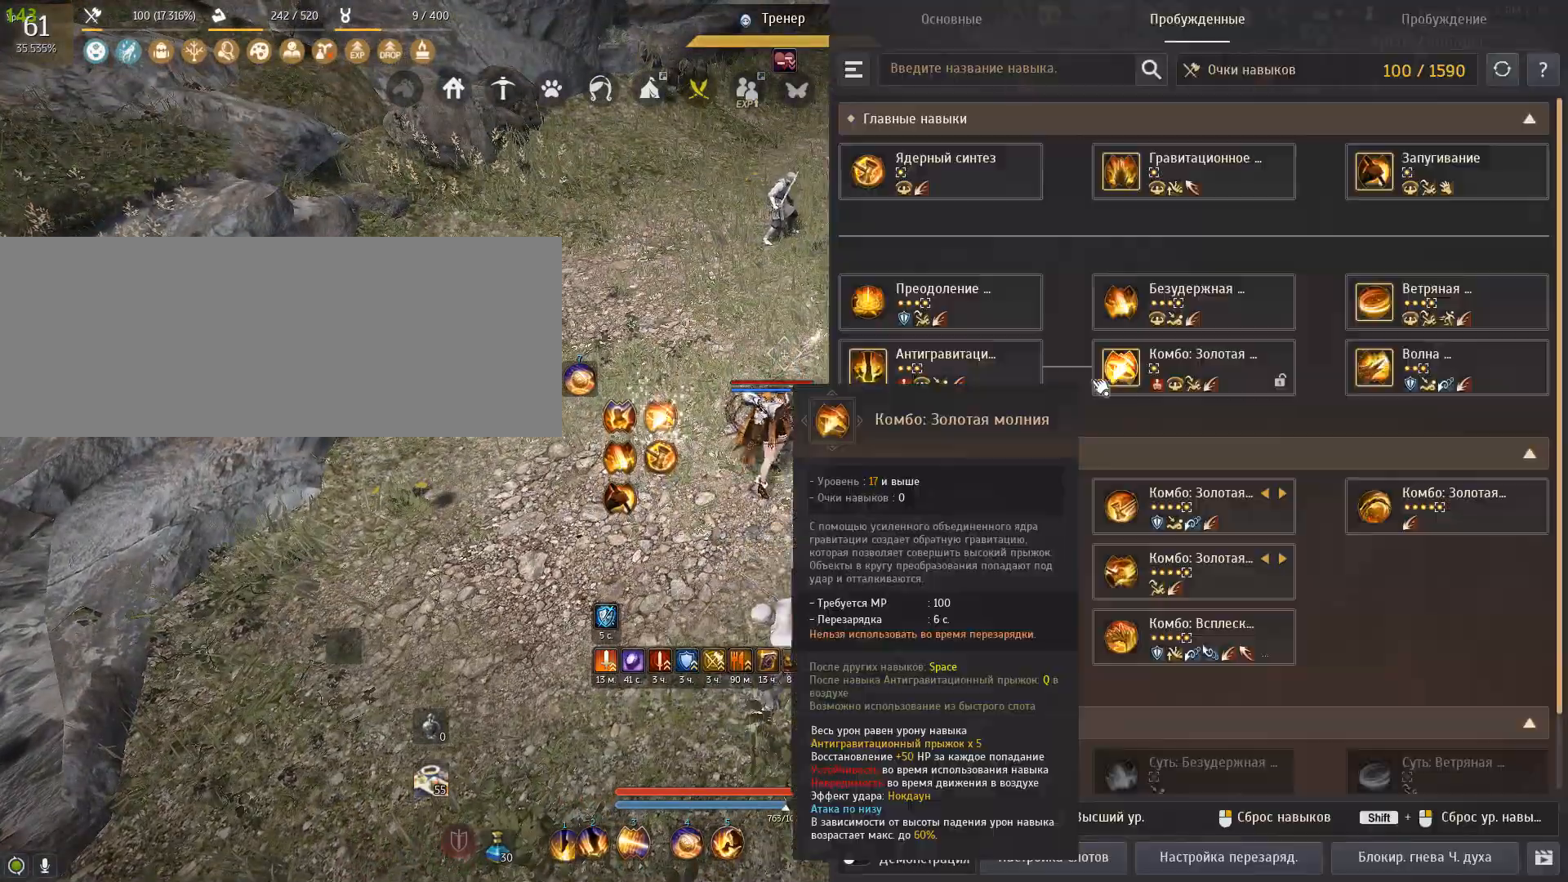
{"keys": [], "mouse": [], "events": []}
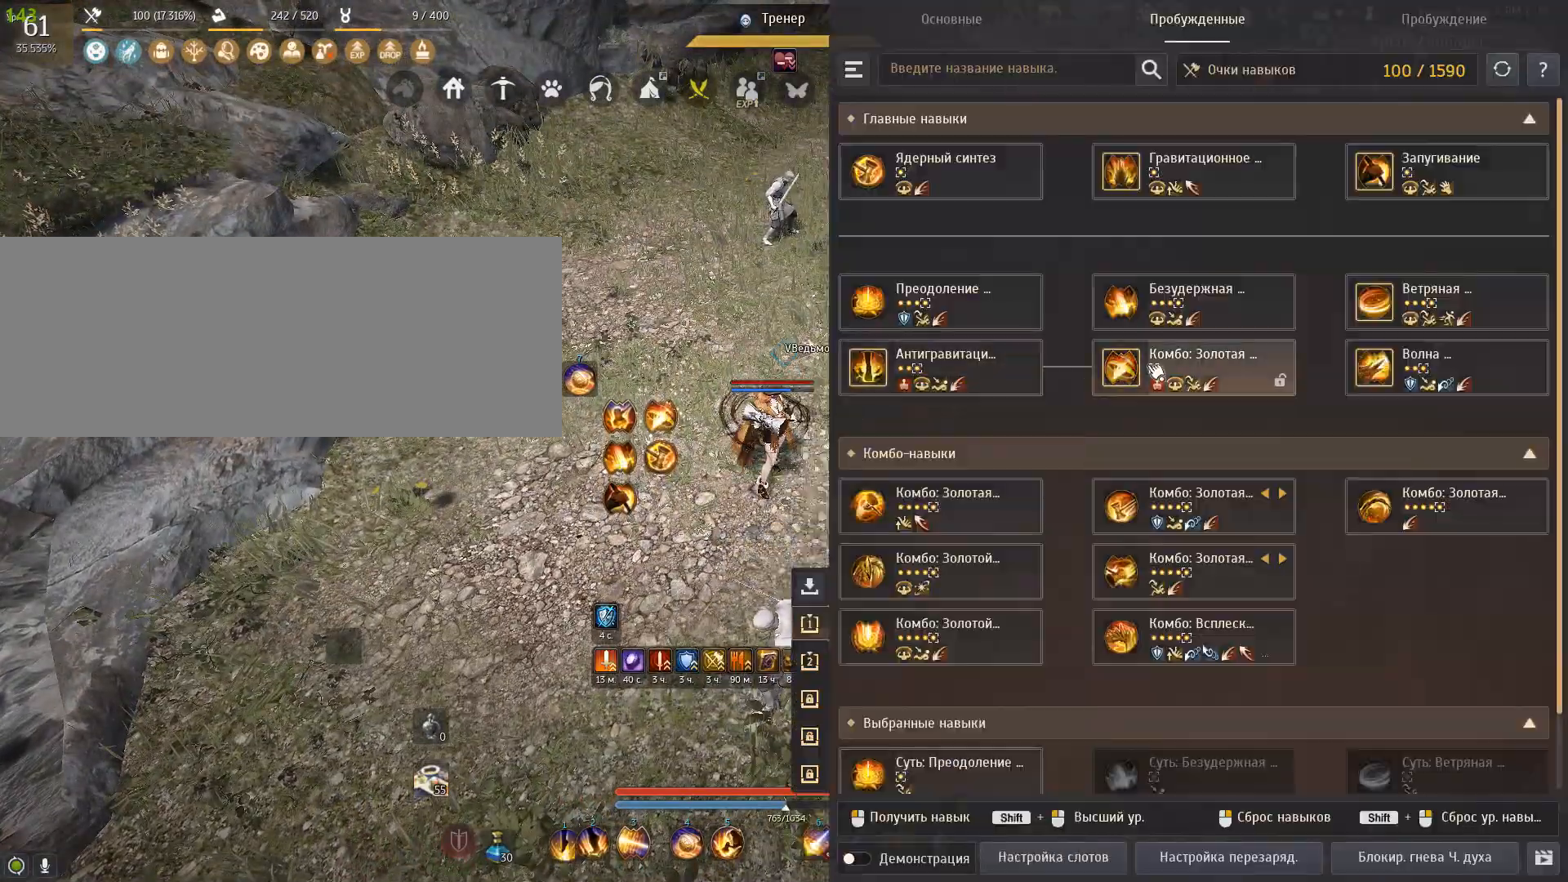
{"keys": [], "mouse": [], "events": []}
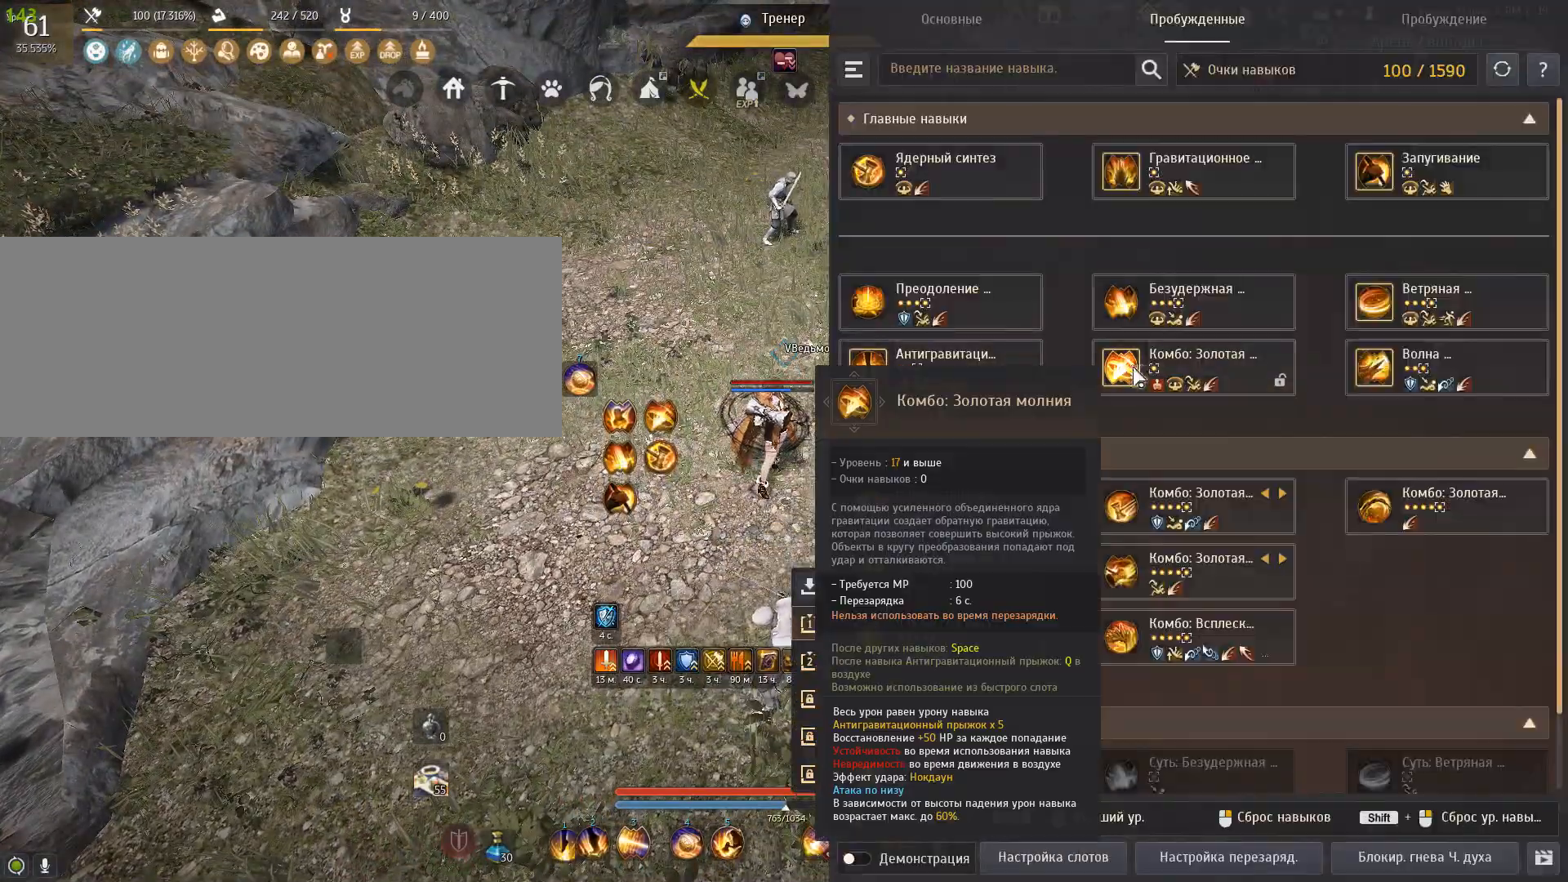
{"keys": [], "mouse": [], "events": []}
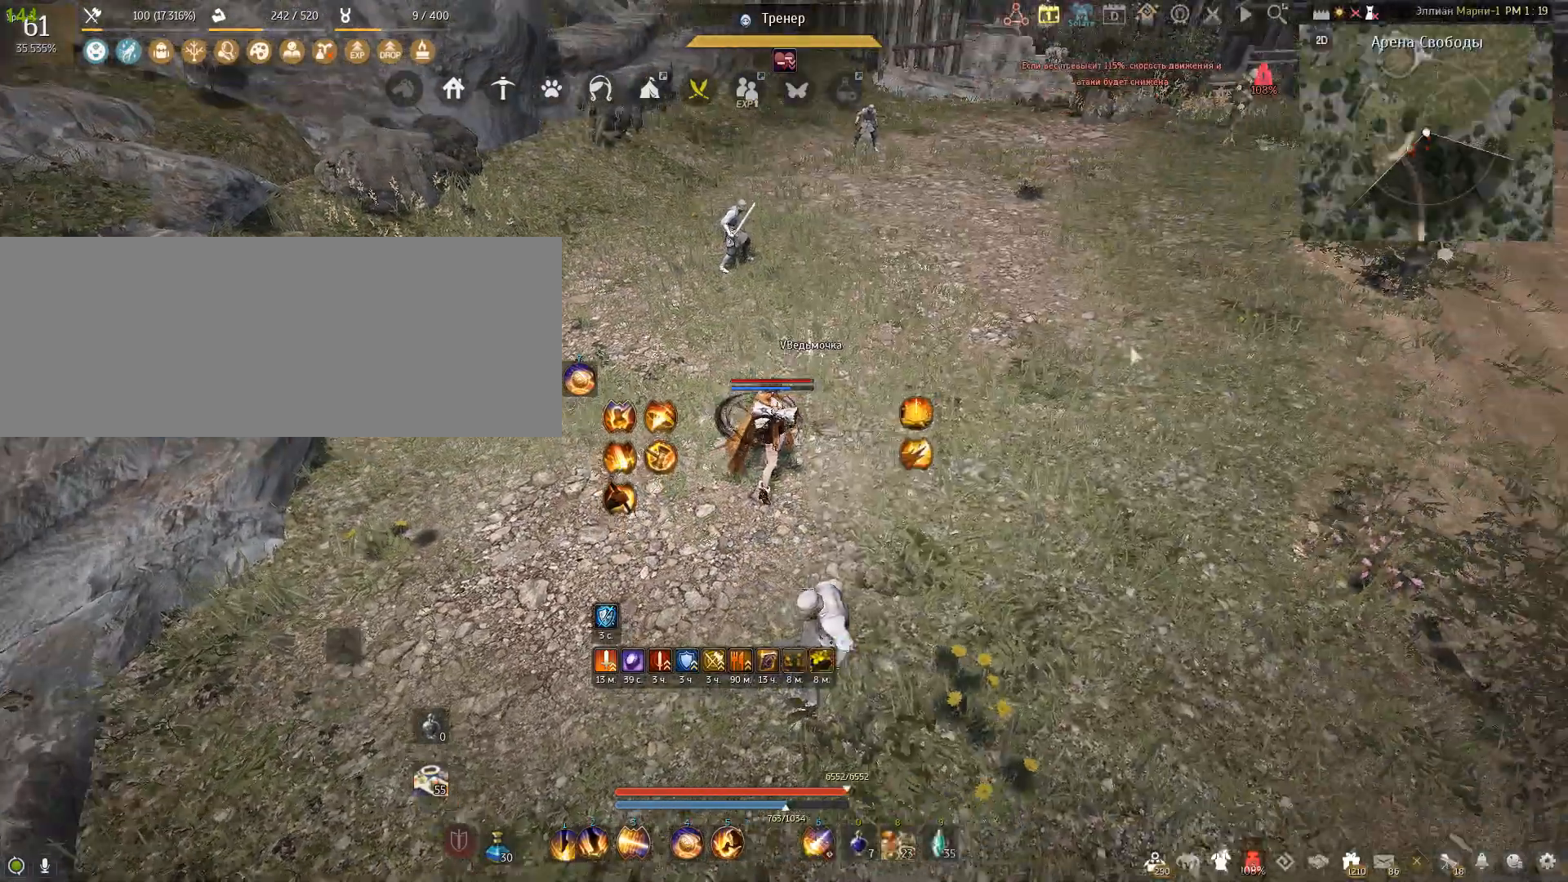
{"keys": ["d"], "mouse": [], "events": [[67, "d", "down"]]}
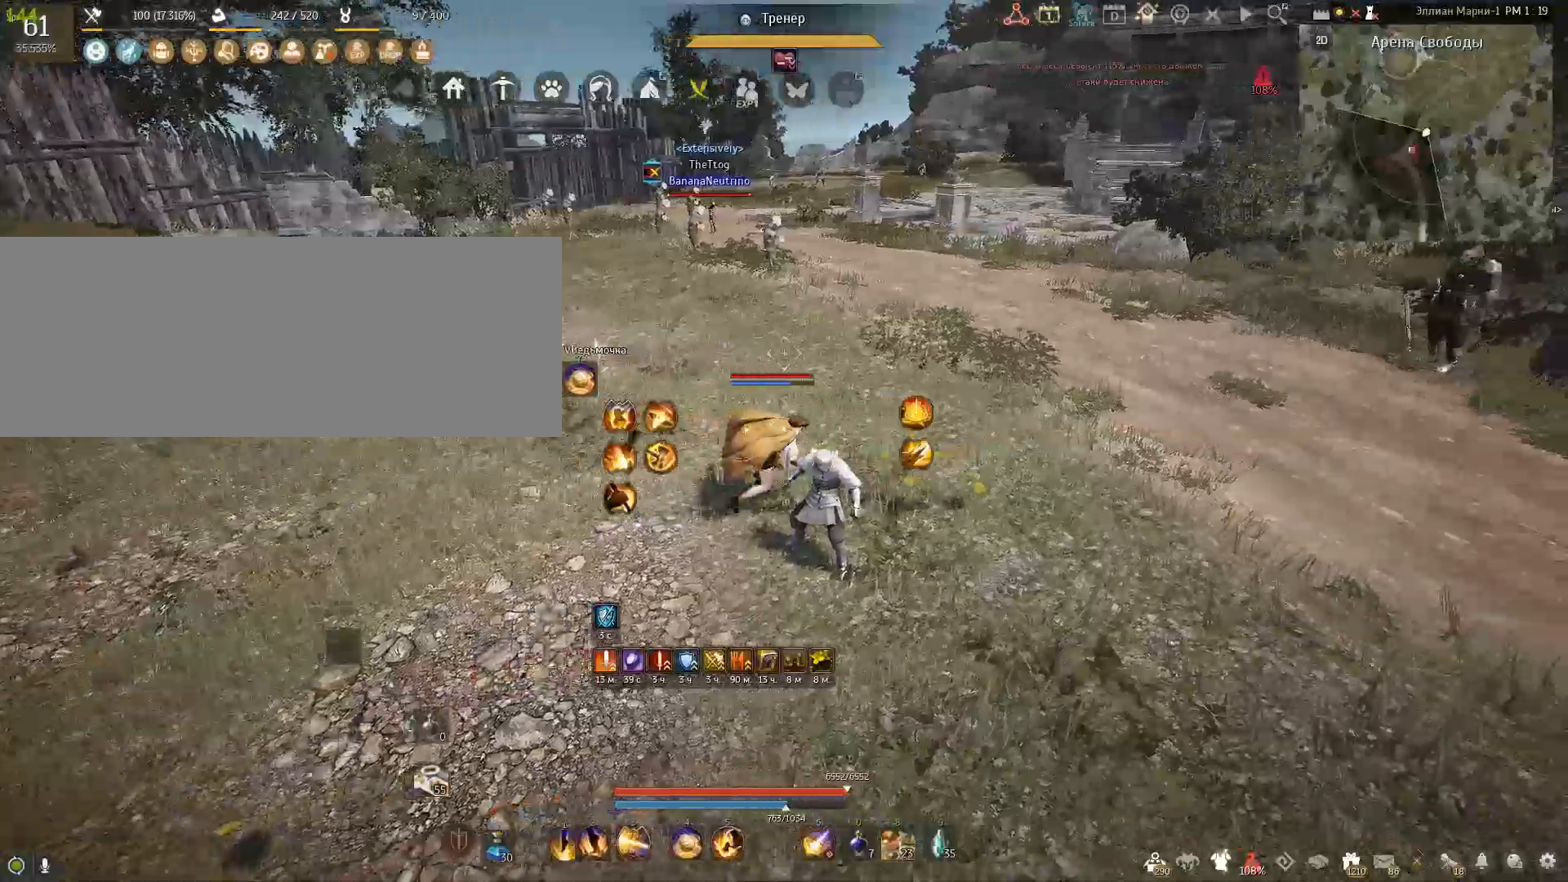
{"keys": ["d"], "mouse": [], "events": []}
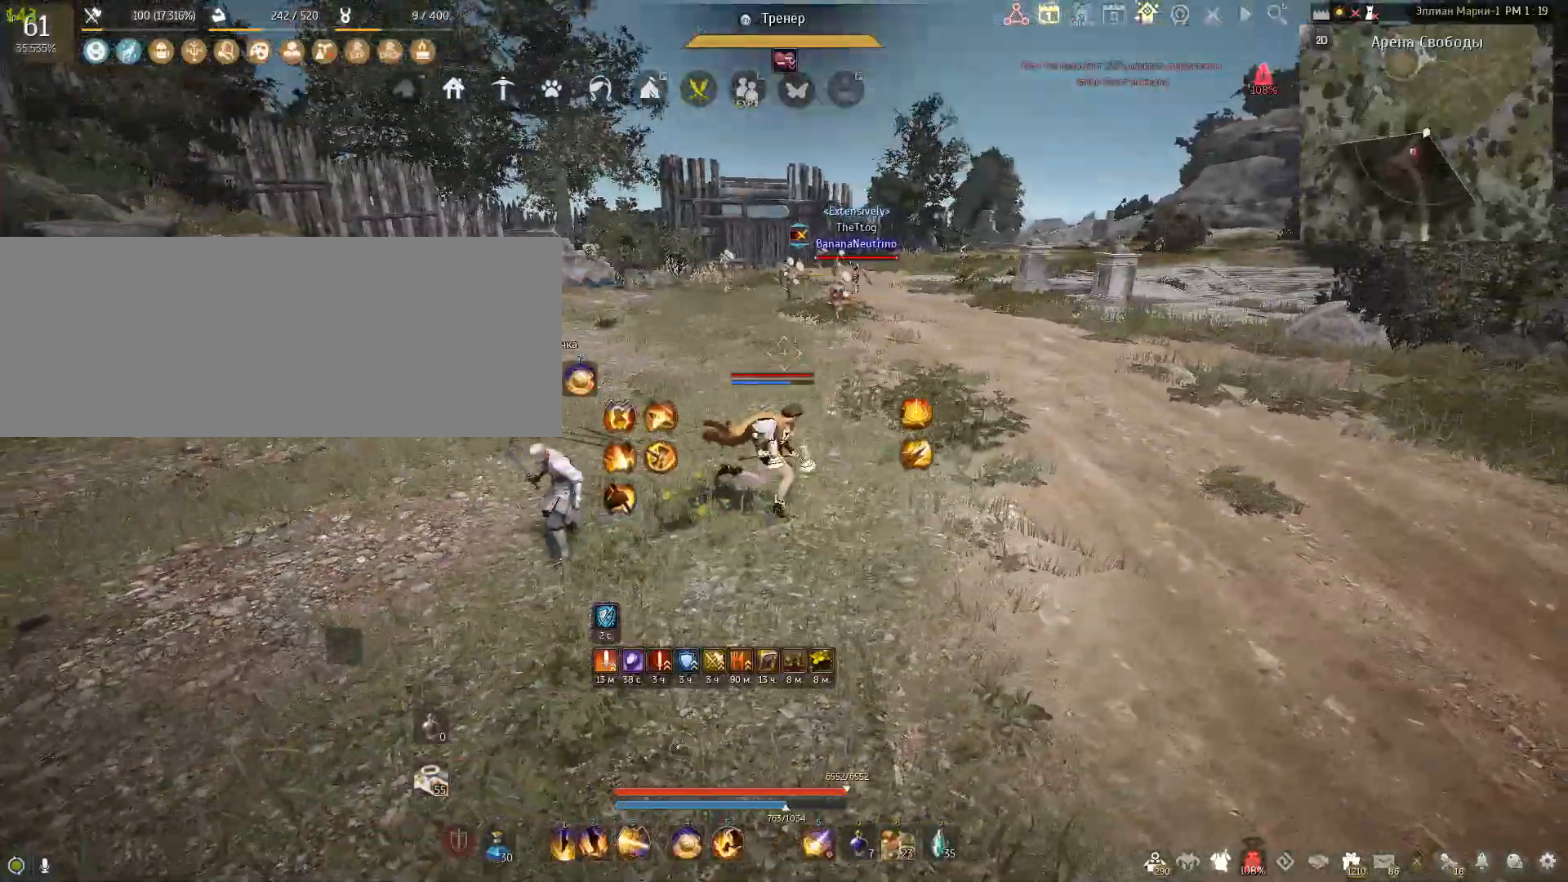
{"keys": [], "mouse": [], "events": [[434, "d", "up"]]}
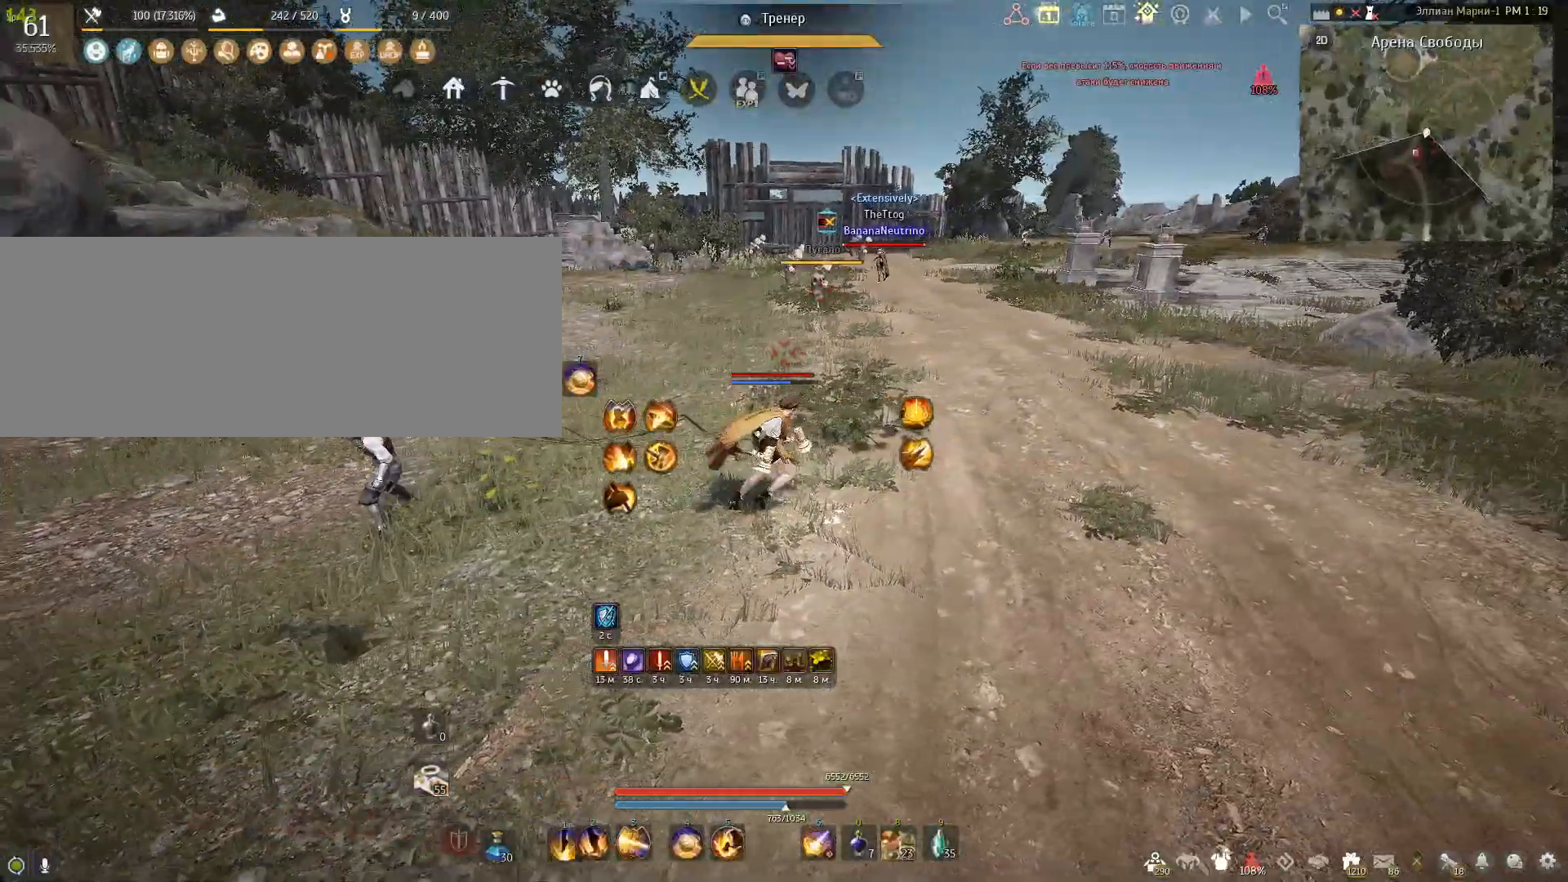
{"keys": [], "mouse": [], "events": []}
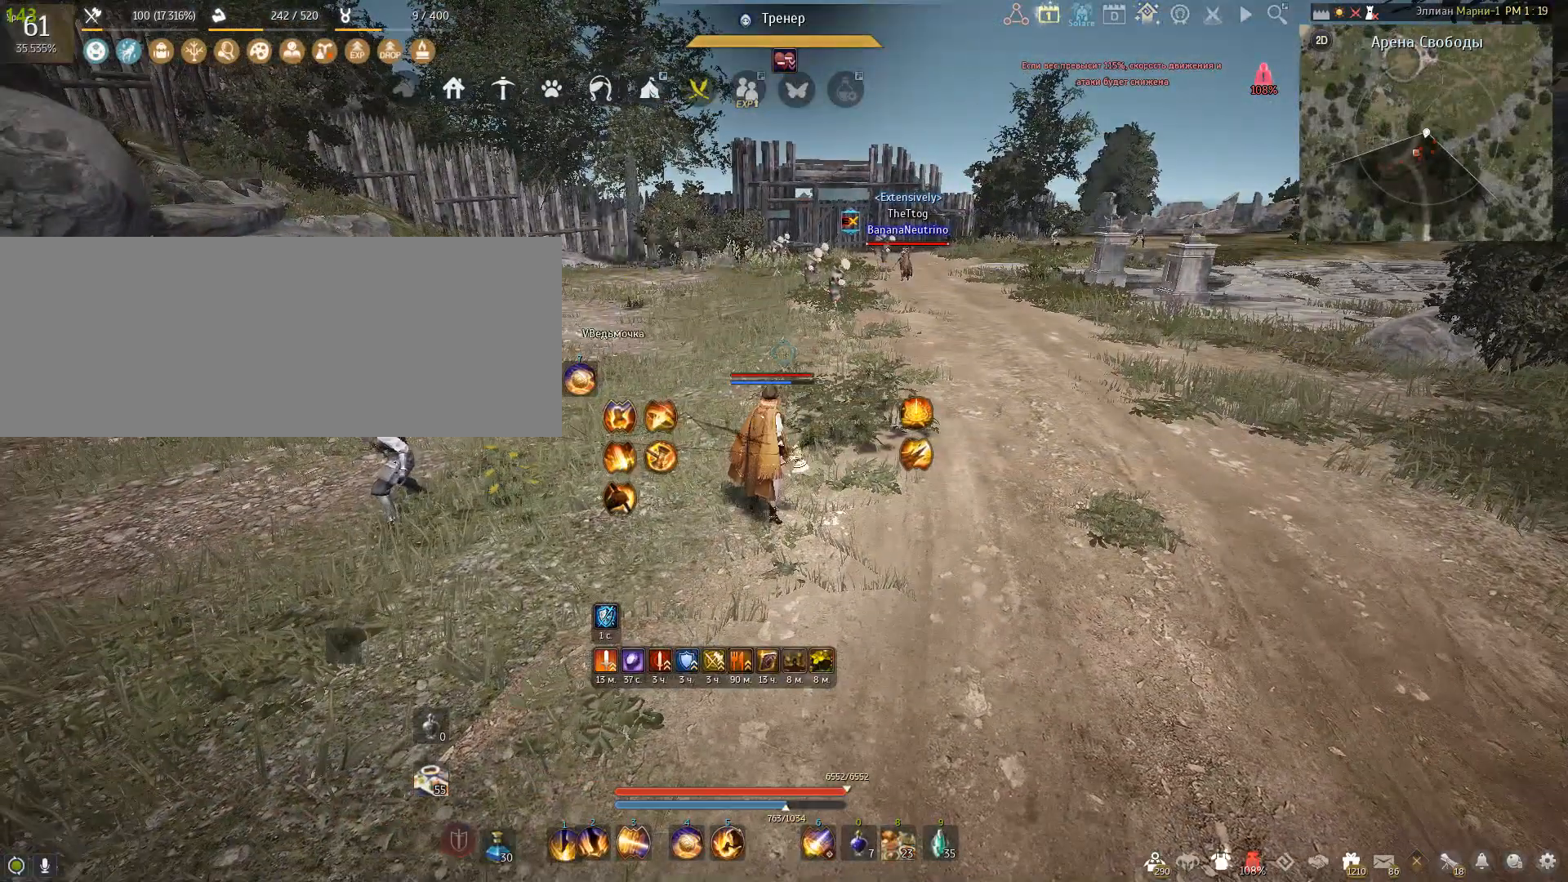
{"keys": [], "mouse": [], "events": []}
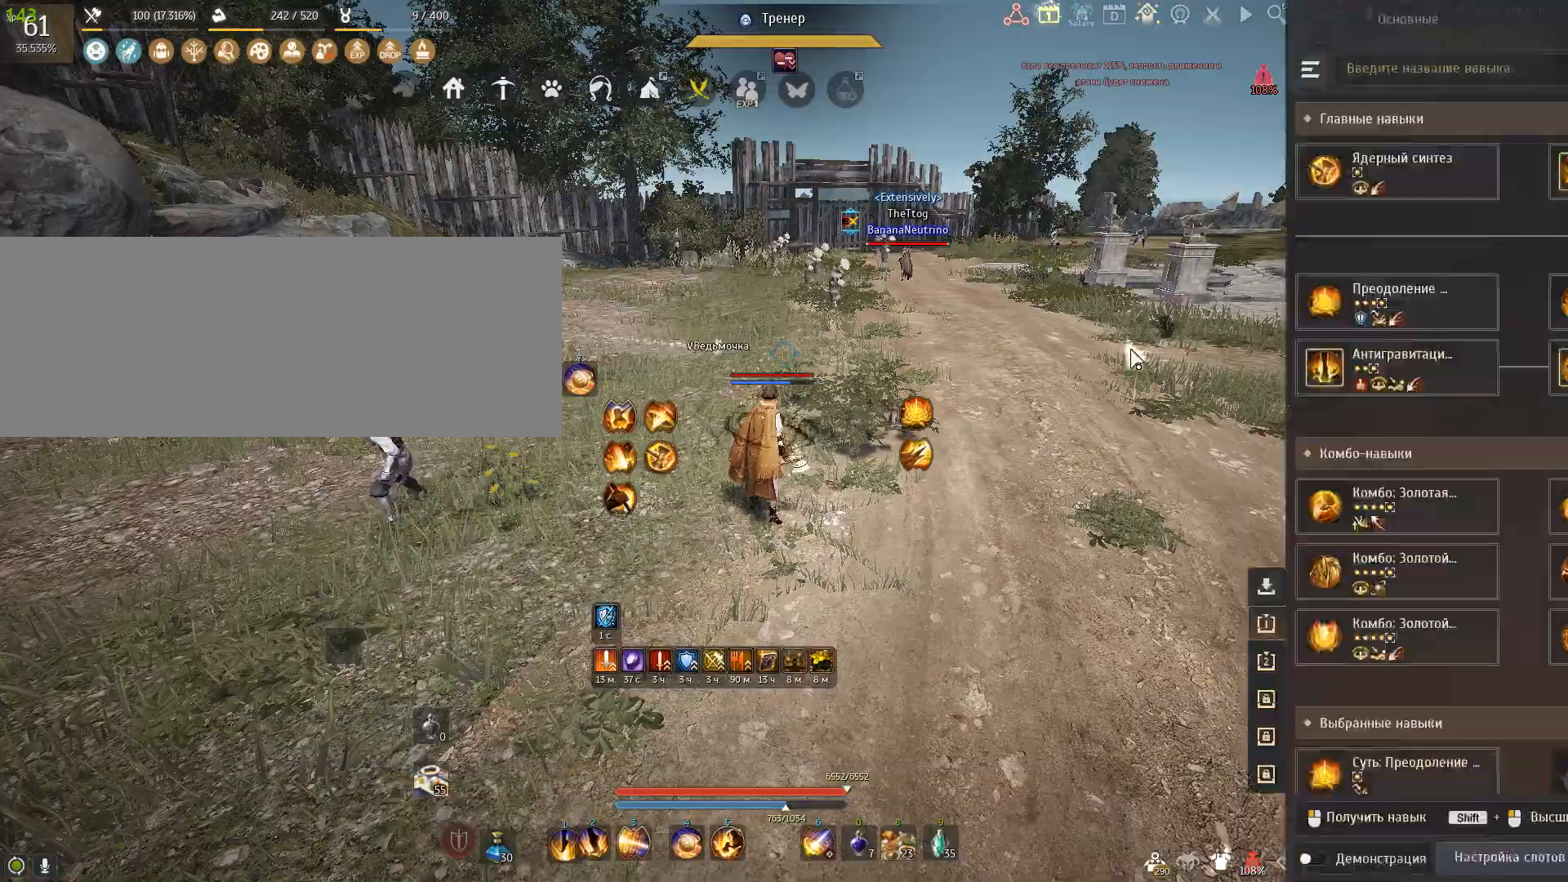
{"keys": [], "mouse": [], "events": []}
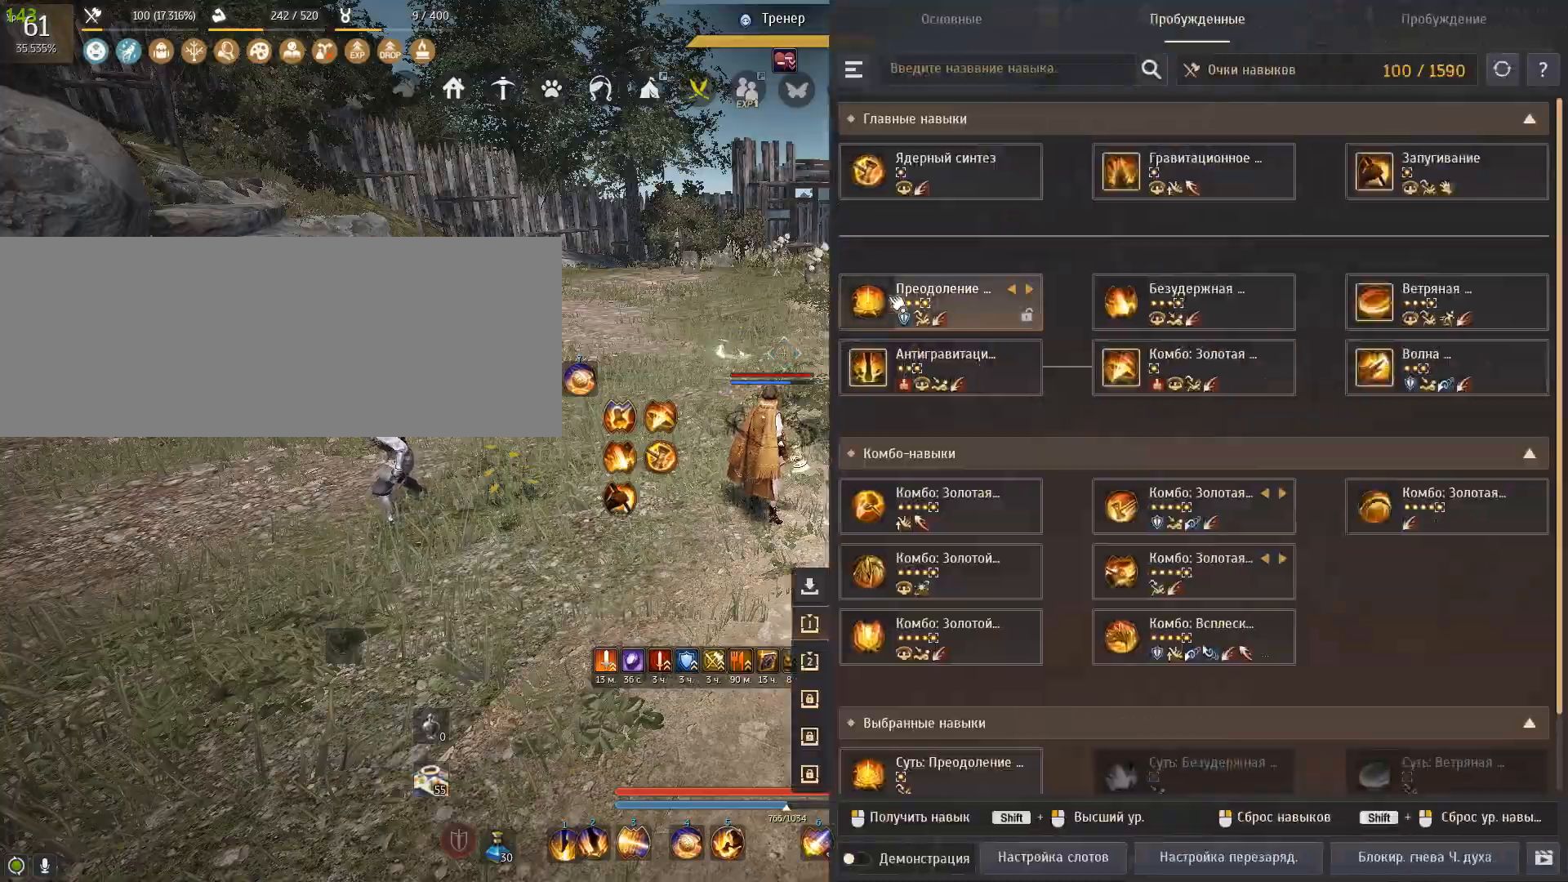
{"keys": [], "mouse": [], "events": []}
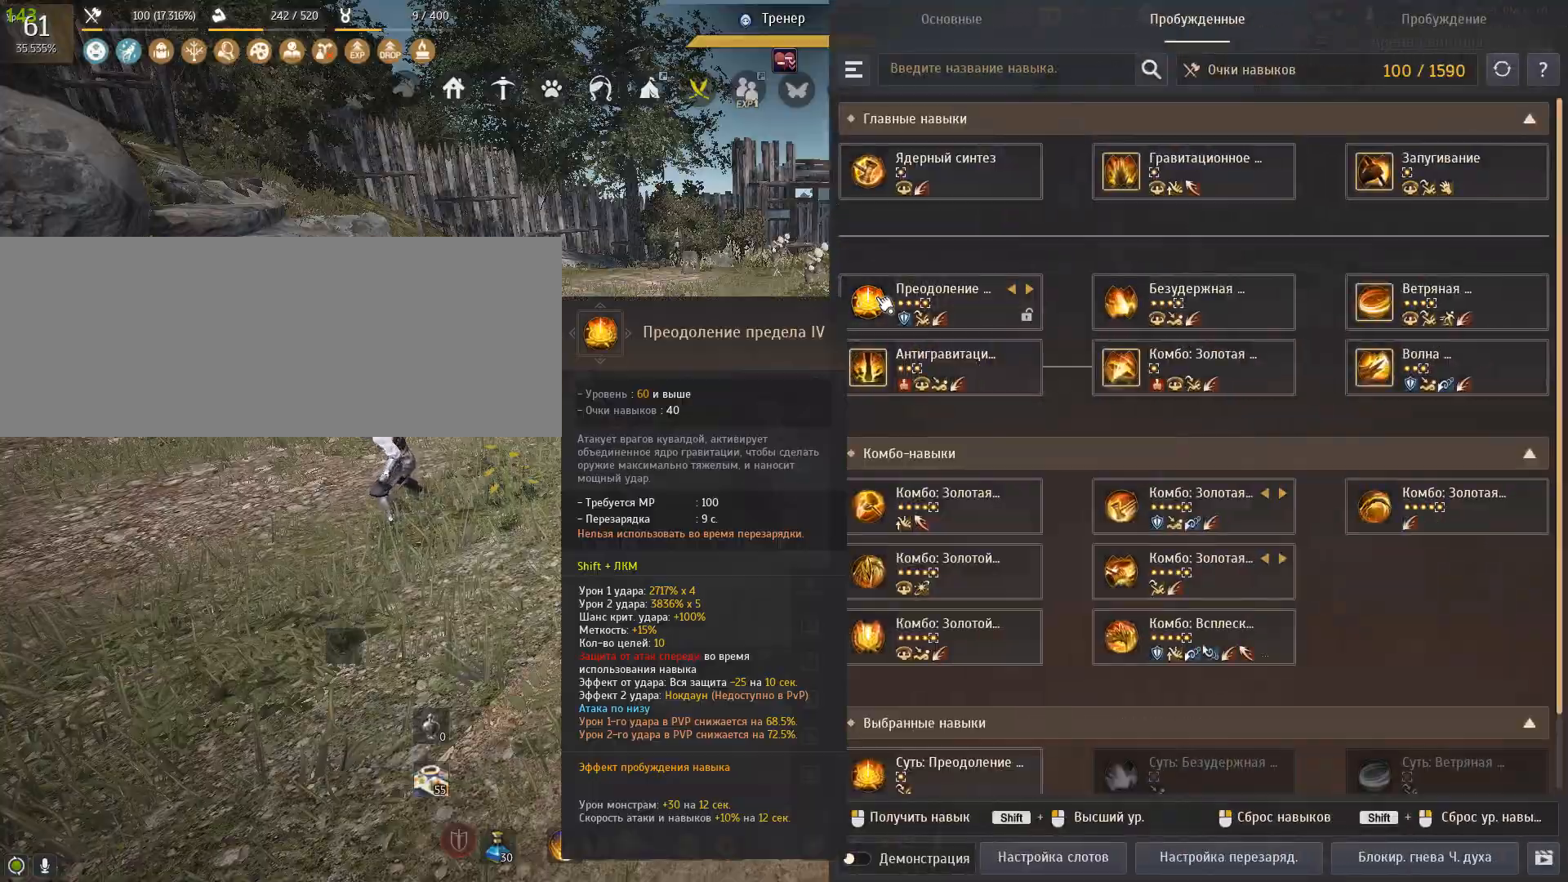
{"keys": [], "mouse": [], "events": []}
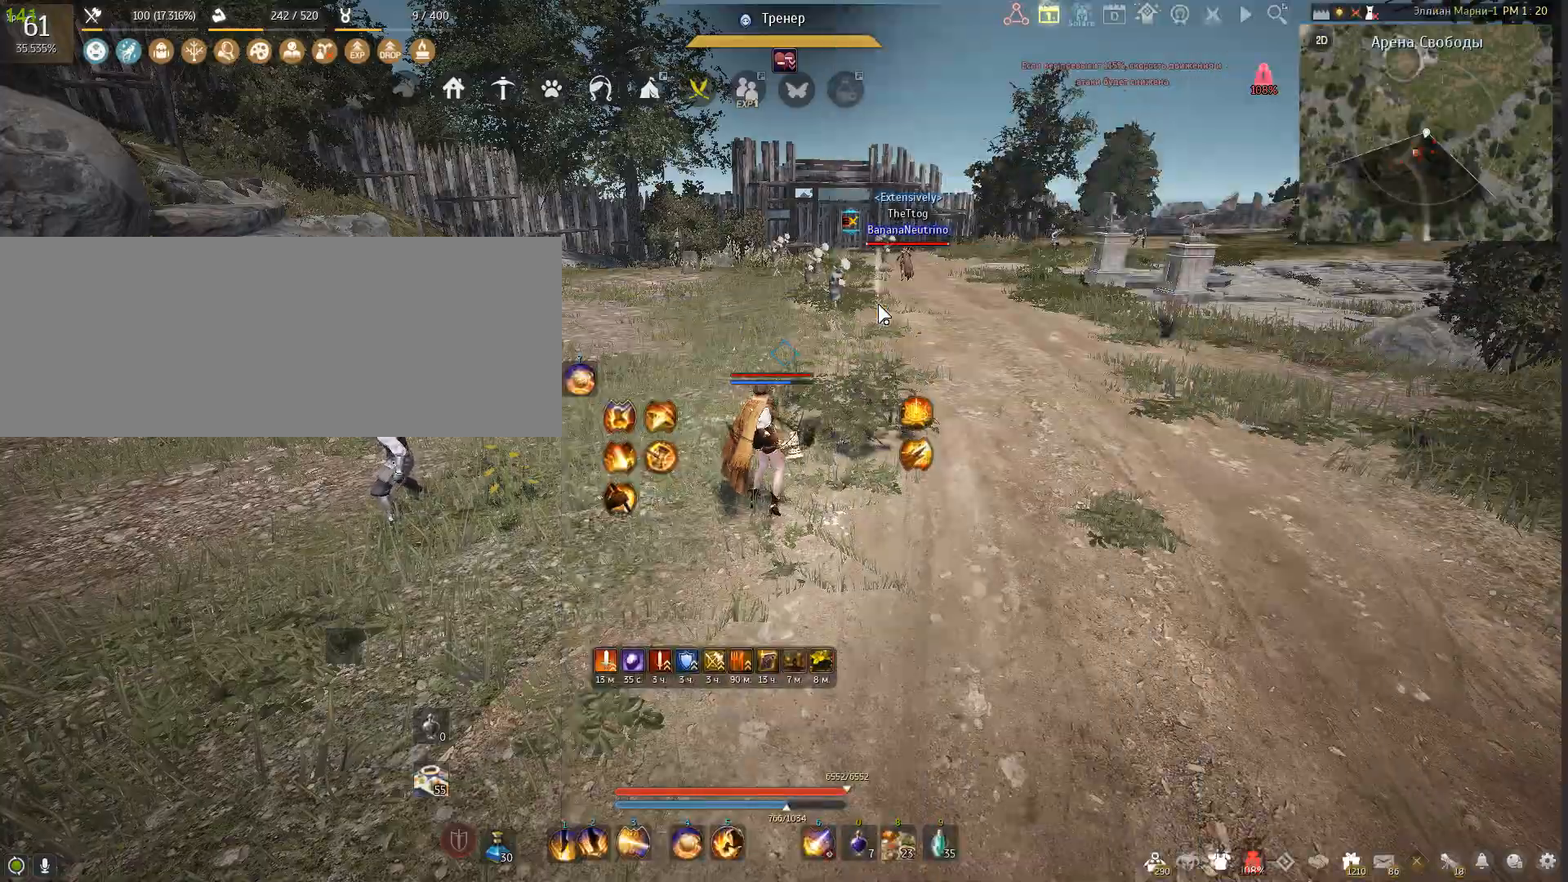
{"keys": ["d"], "mouse": [], "events": [[267, "d", "down"]]}
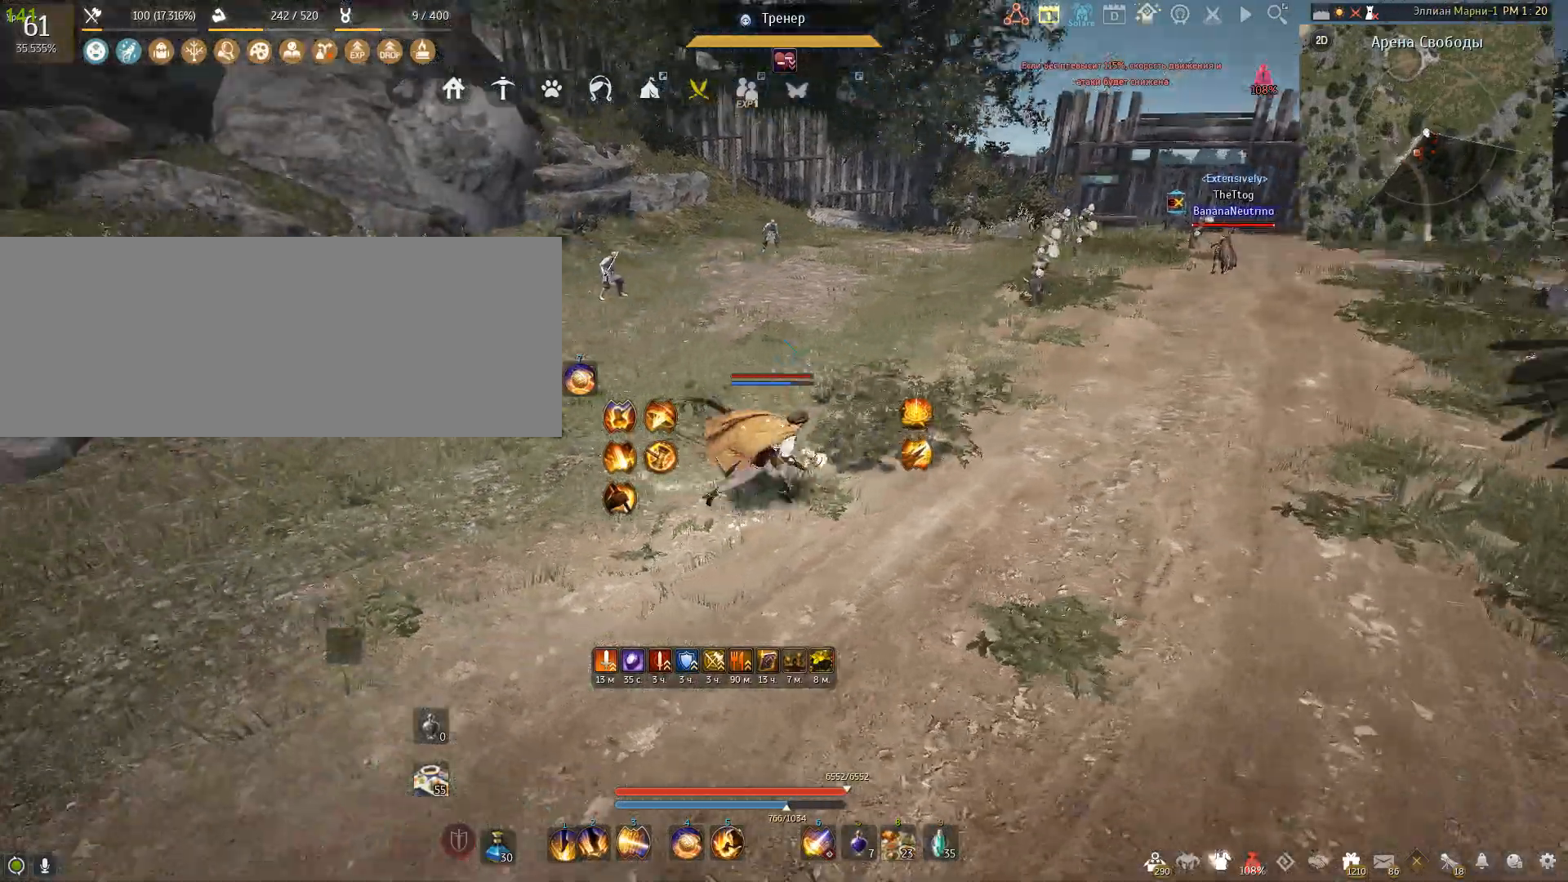
{"keys": ["shift"], "mouse": [], "events": [[300, "d", "up"], [434, "shift", "down"]]}
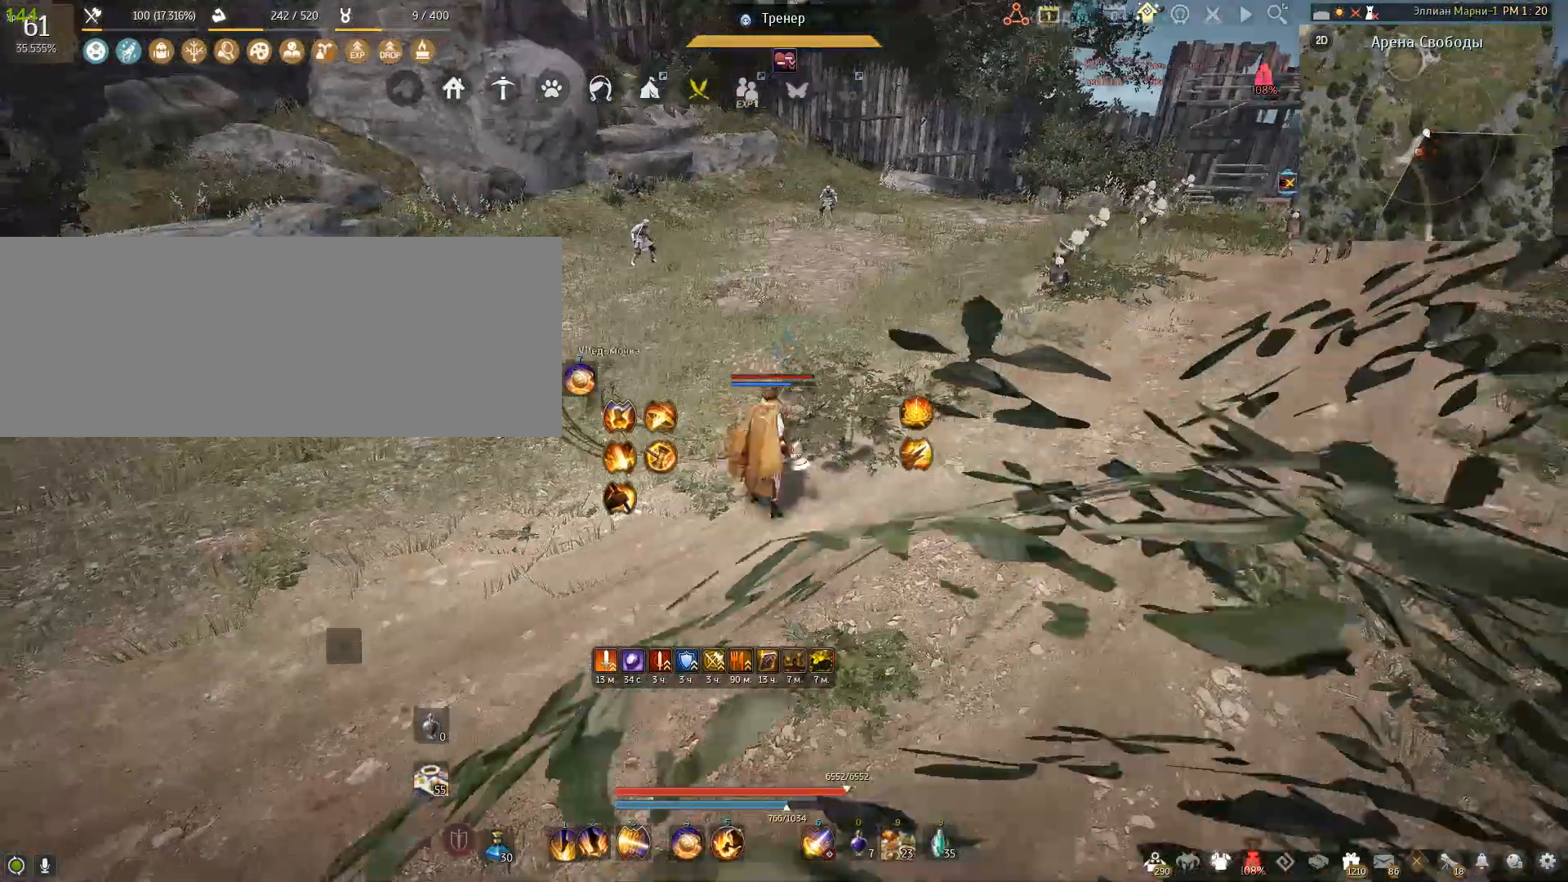
{"keys": [], "mouse": [], "events": [[134, "mouse_left", "down"], [334, "mouse_left", "up"], [501, "shift", "up"]]}
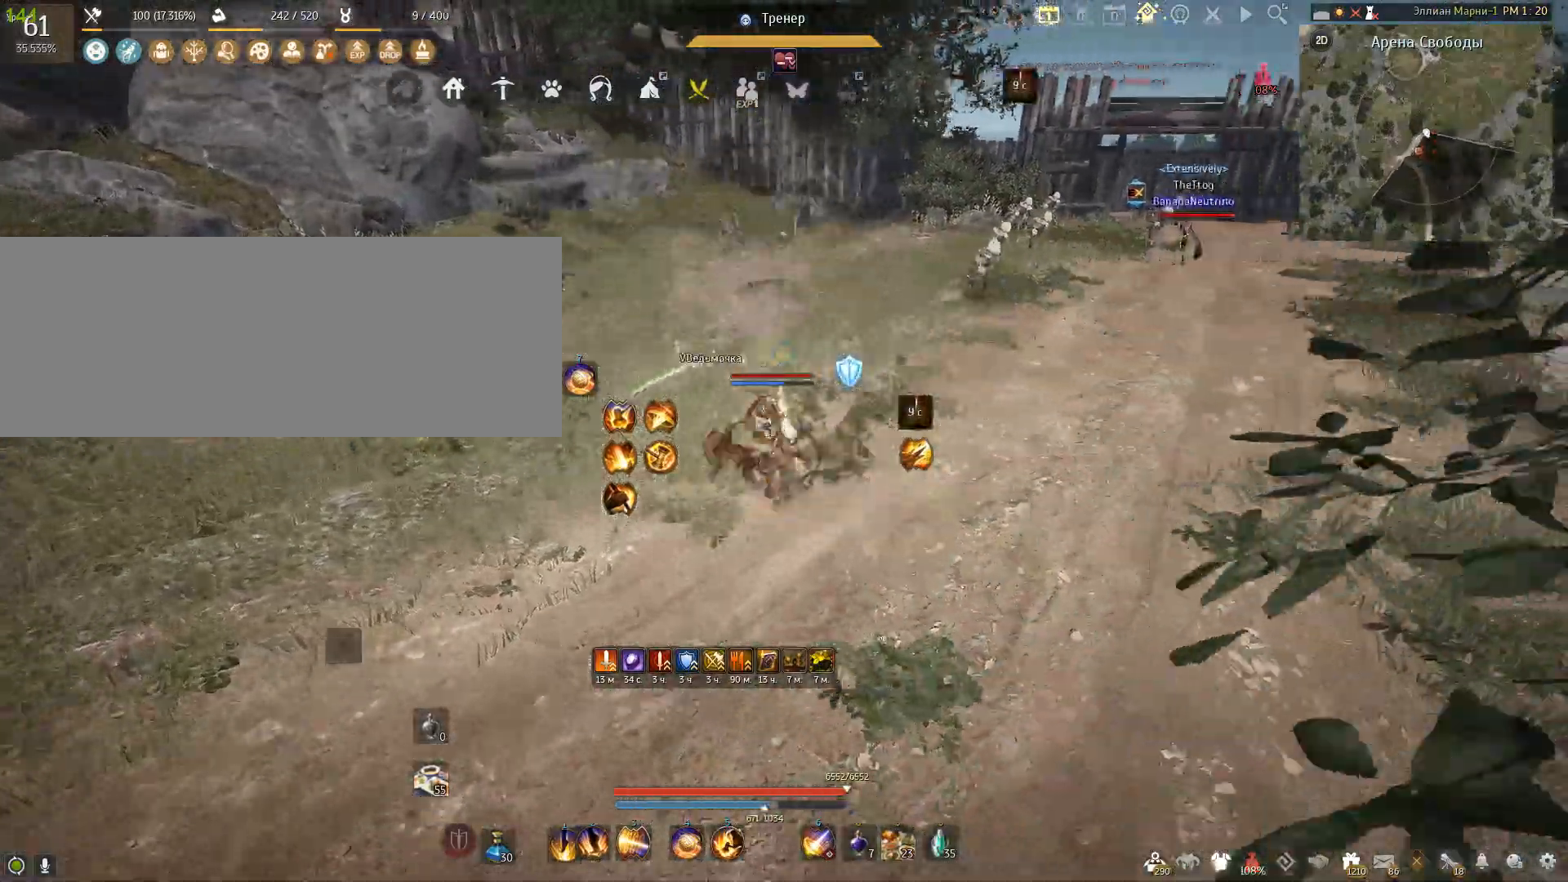
{"keys": [], "mouse": [], "events": []}
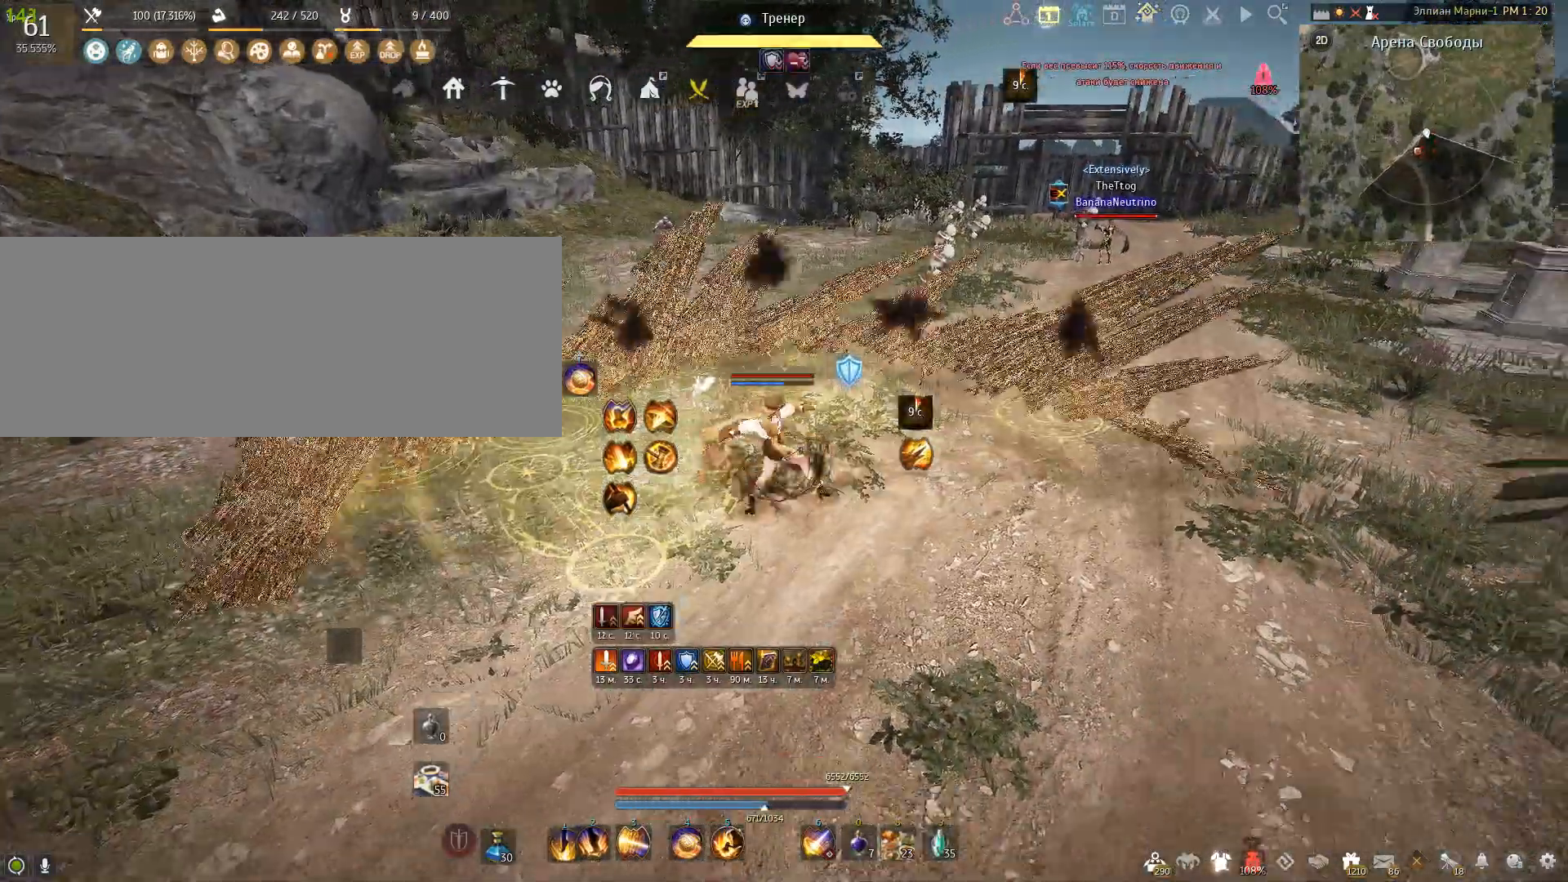
{"keys": [], "mouse": [], "events": [[167, "c", "down"], [434, "c", "up"]]}
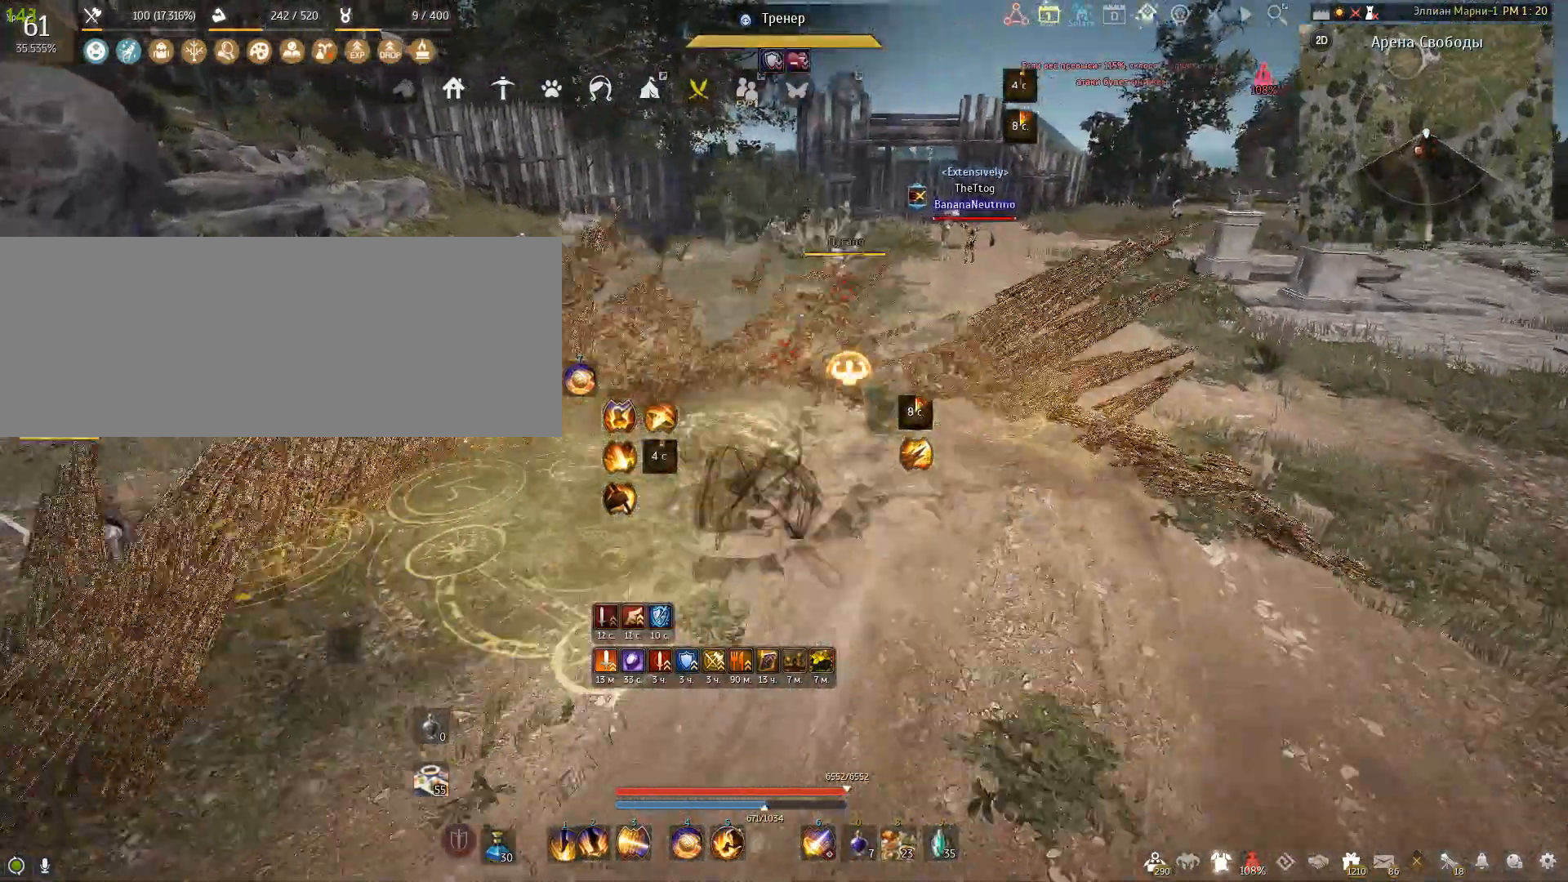
{"keys": [], "mouse": [], "events": []}
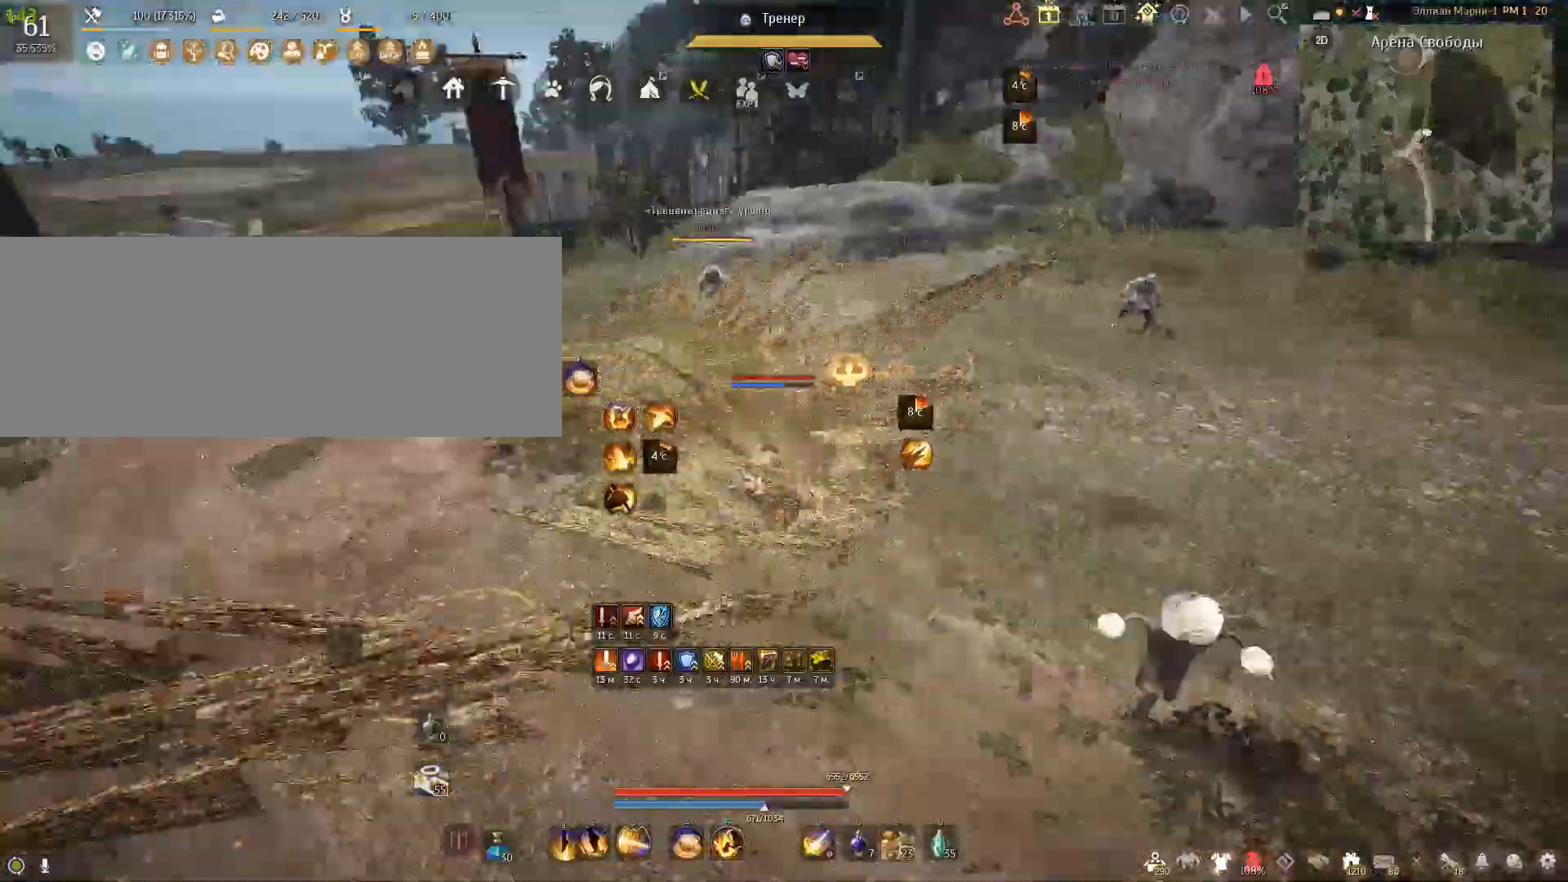
{"keys": [], "mouse": [], "events": []}
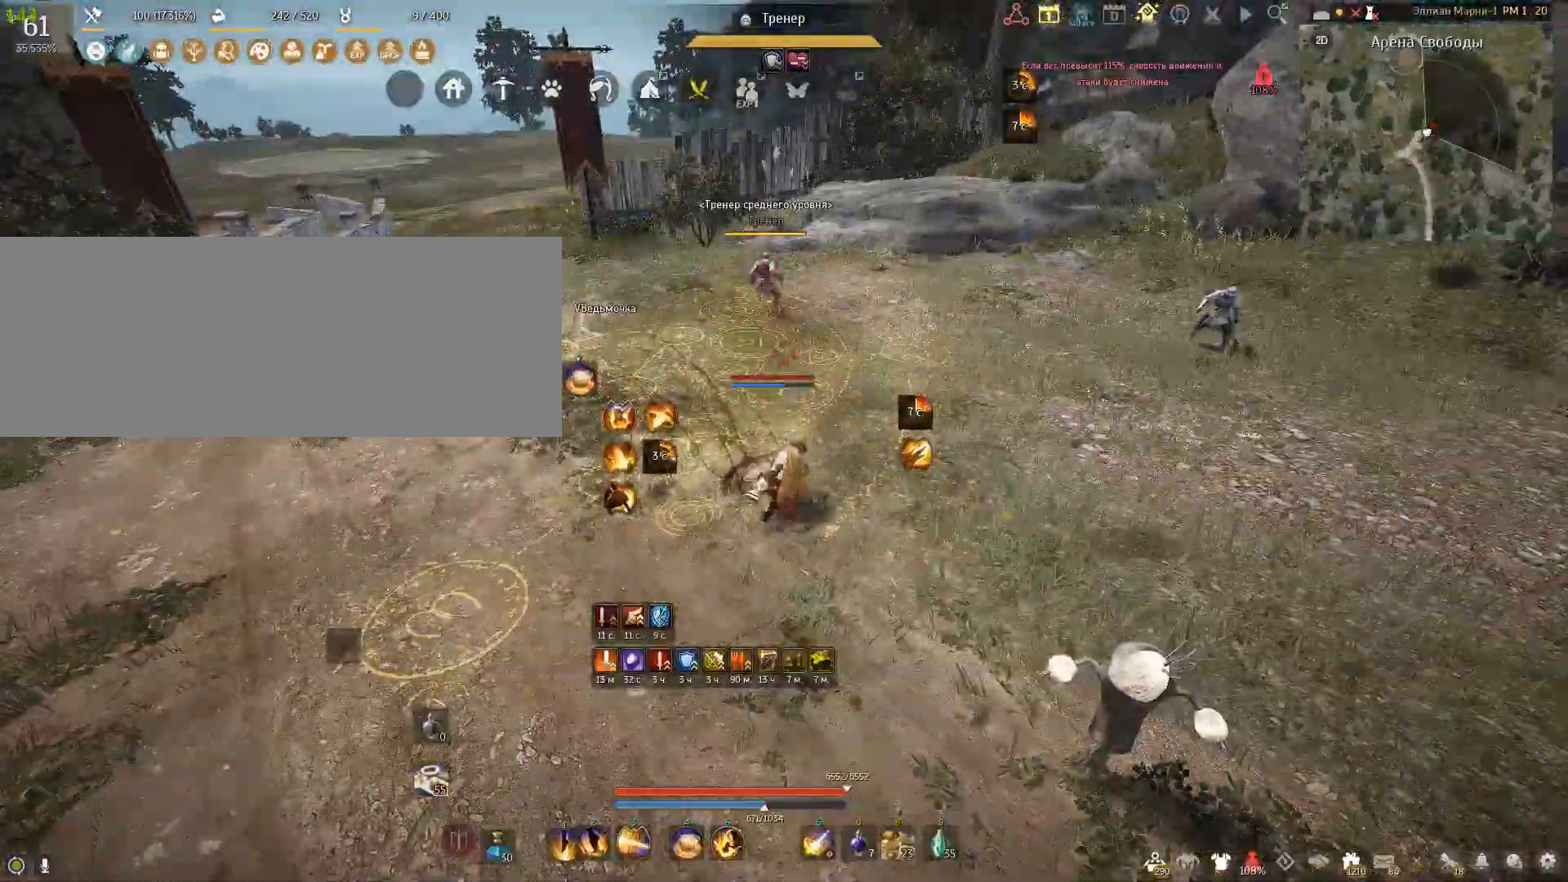
{"keys": ["a"], "mouse": [], "events": [[467, "a", "down"]]}
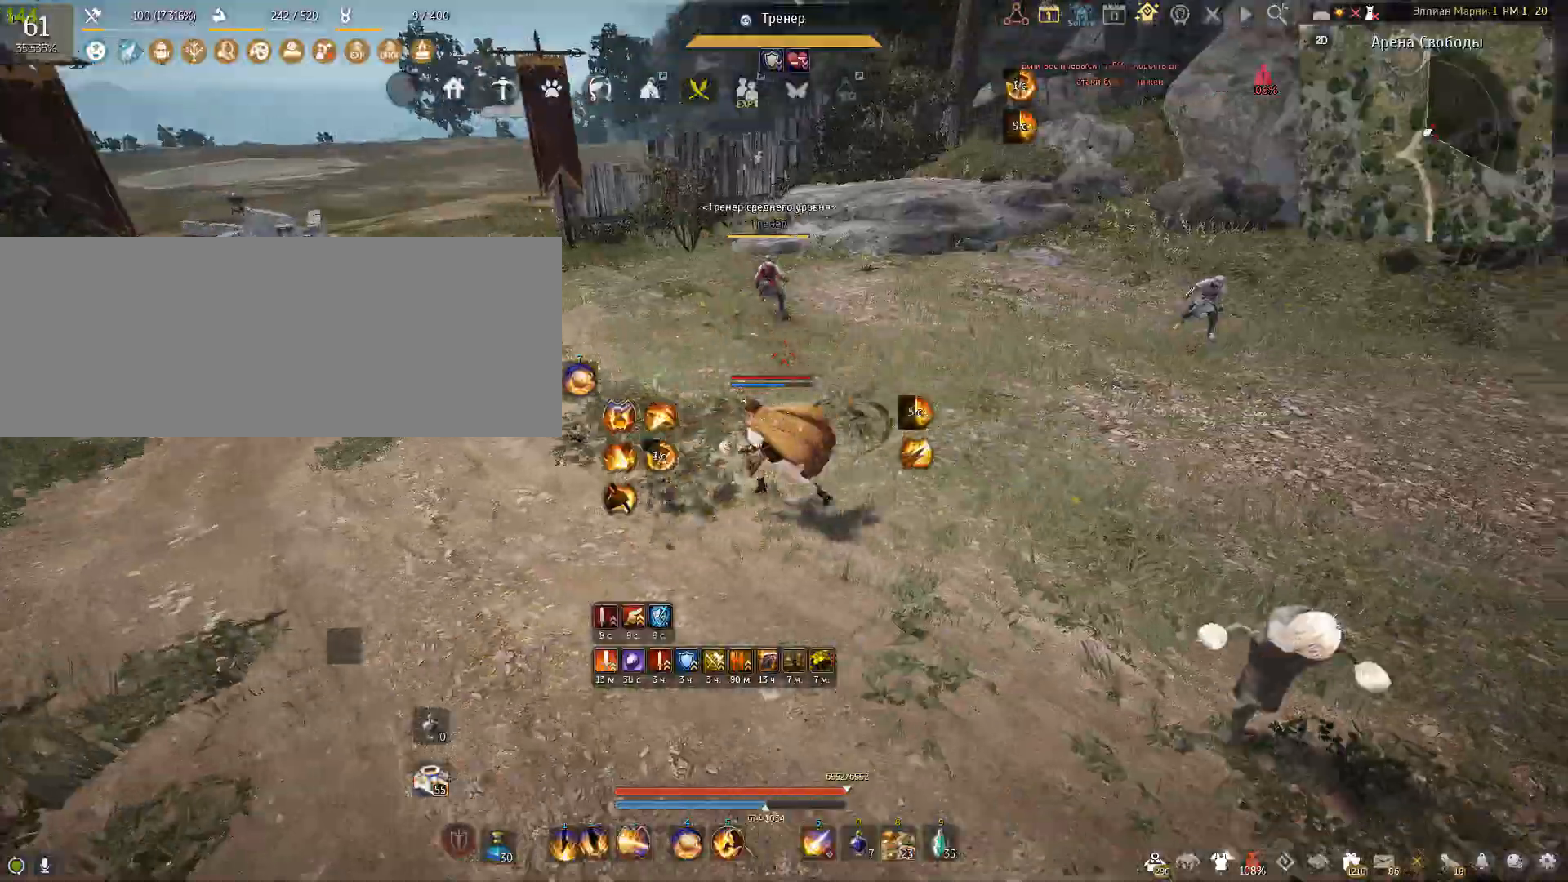
{"keys": ["shift"], "mouse": ["right"], "events": [[201, "a", "up"], [334, "shift", "down"], [501, "mouse_right", "down"]]}
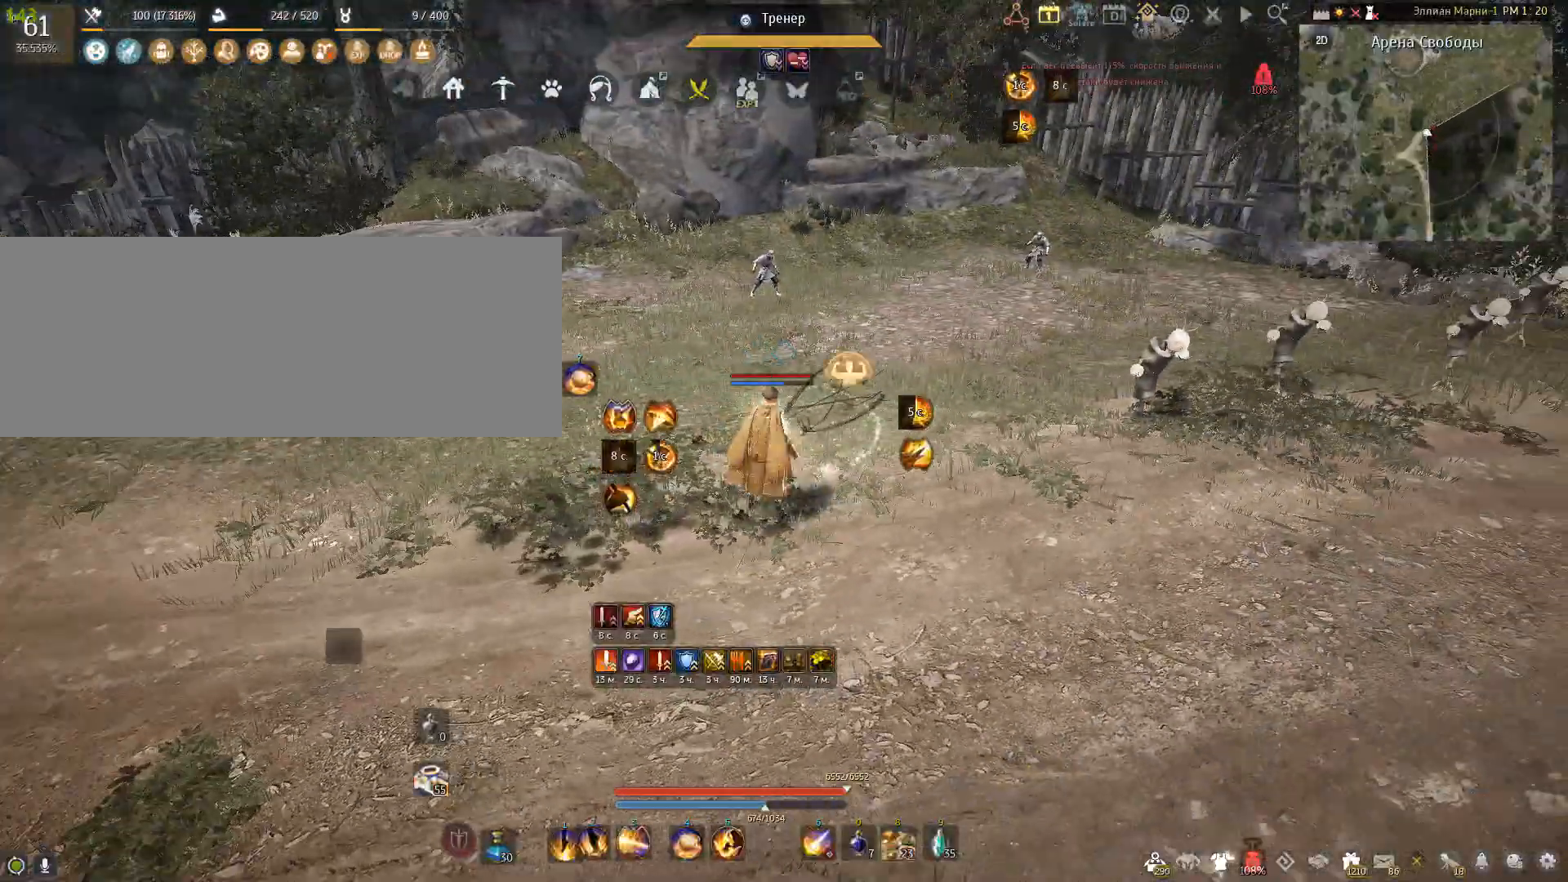
{"keys": [], "mouse": [], "events": [[167, "mouse_right", "up"], [267, "shift", "up"]]}
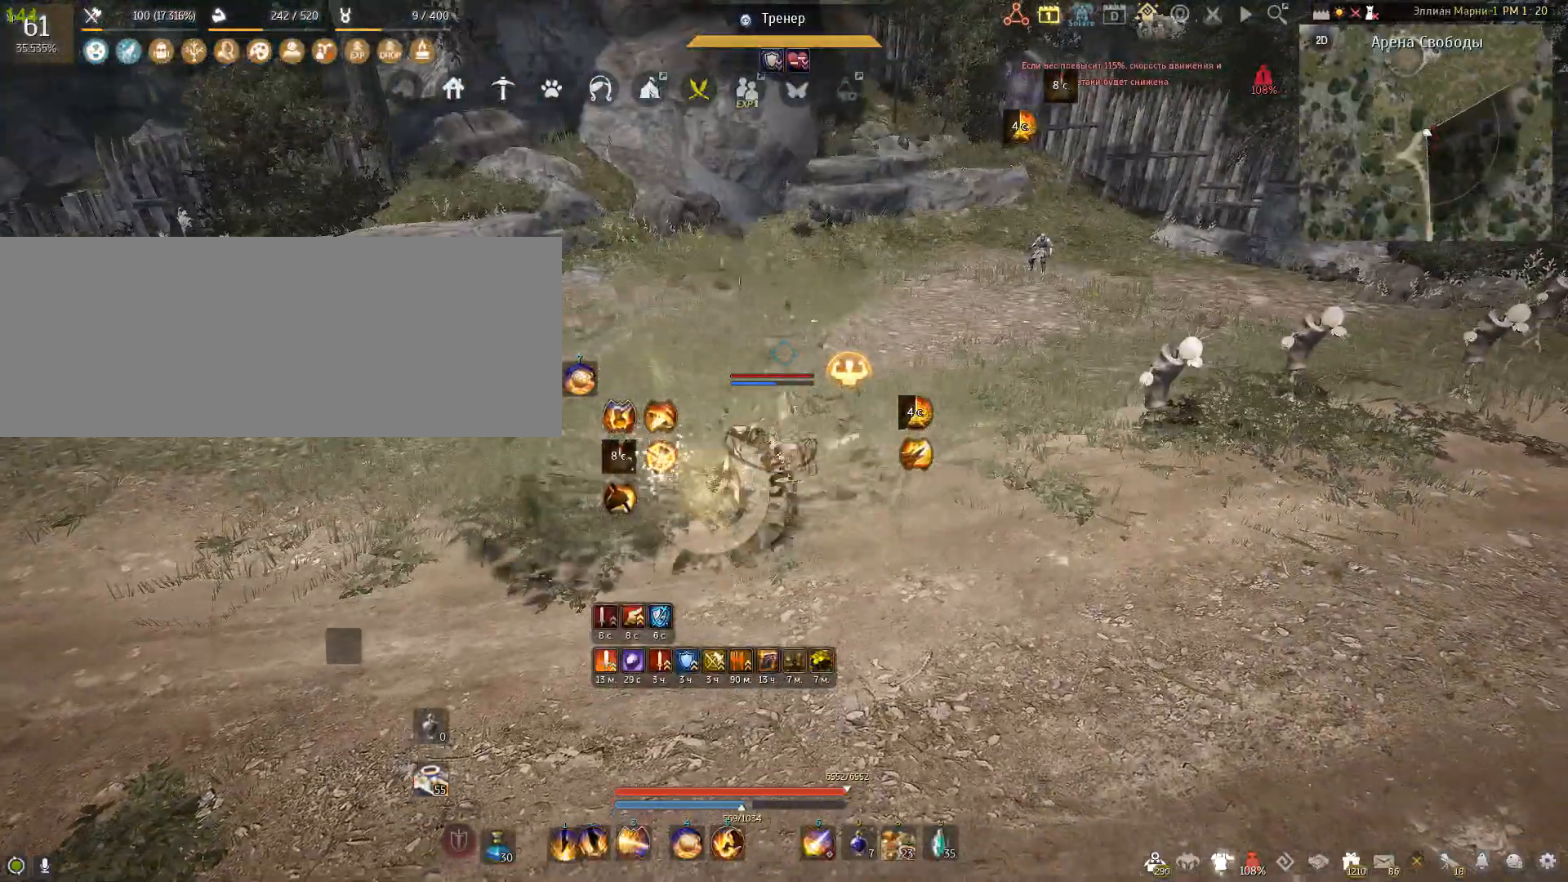
{"keys": ["space"], "mouse": [], "events": [[368, "space", "down"]]}
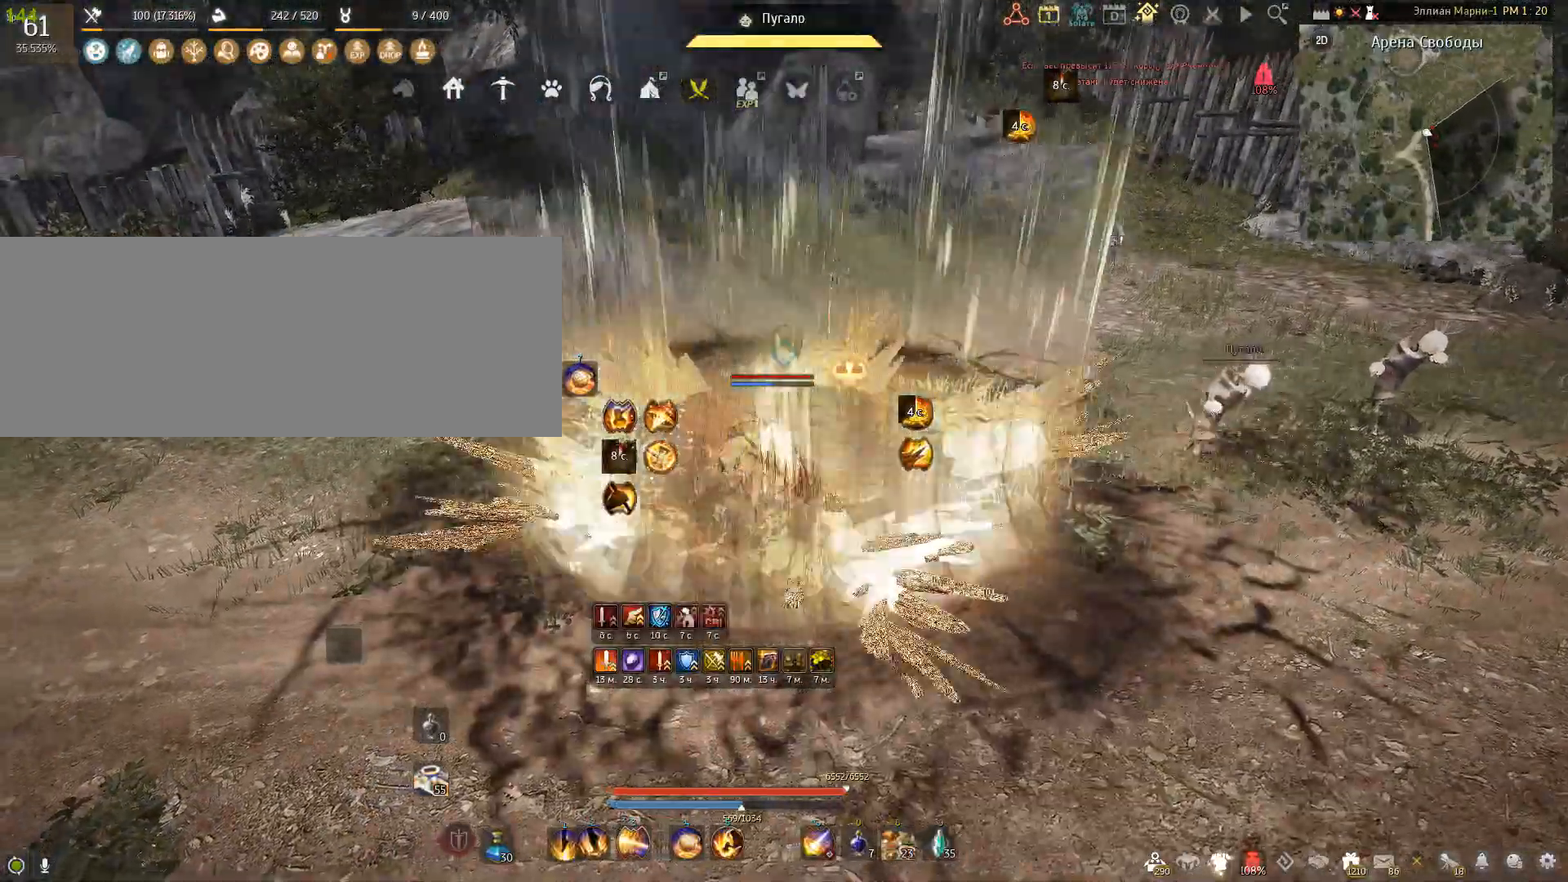
{"keys": [], "mouse": [], "events": [[367, "space", "up"]]}